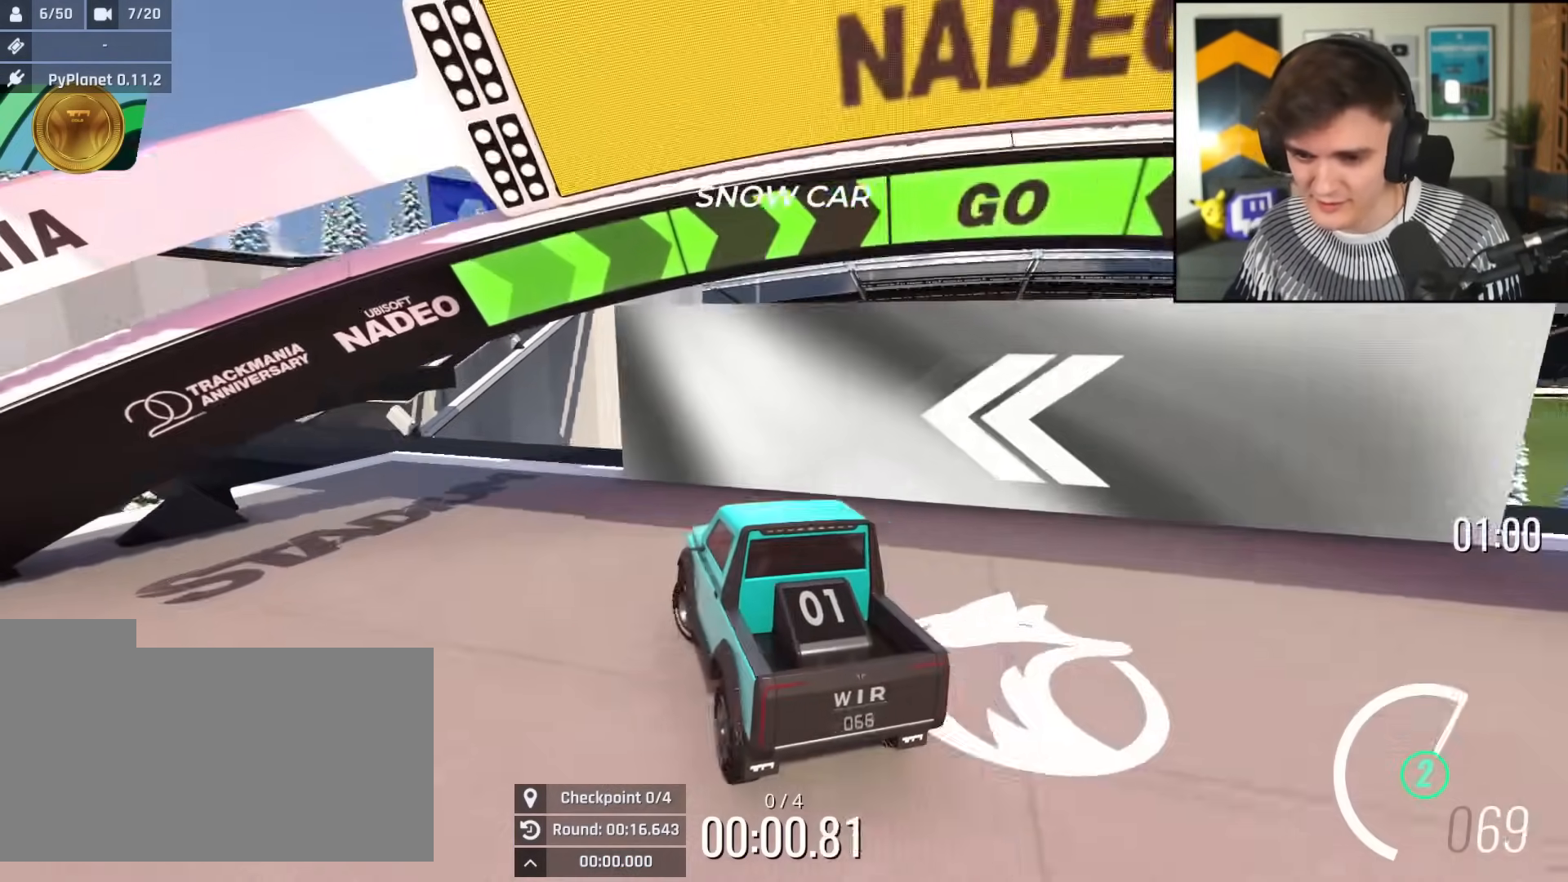
Gameplay with keyboard; each line is a JSON object with the keys held at the frame after it. "events" lists presses ("down") and releases ("up") of "brake", "down", "left", "right" and "up" between this image and that frame as [ms after this image, input, new state], when the widget could be followed in between. No other keys are recorded. Mouse input is not recorded. Key names are as the overlay labels them; some are game actions (e.g. jump) rather than physical keys.
{"keys": ["up"], "events": [[300, "left", "up"]]}
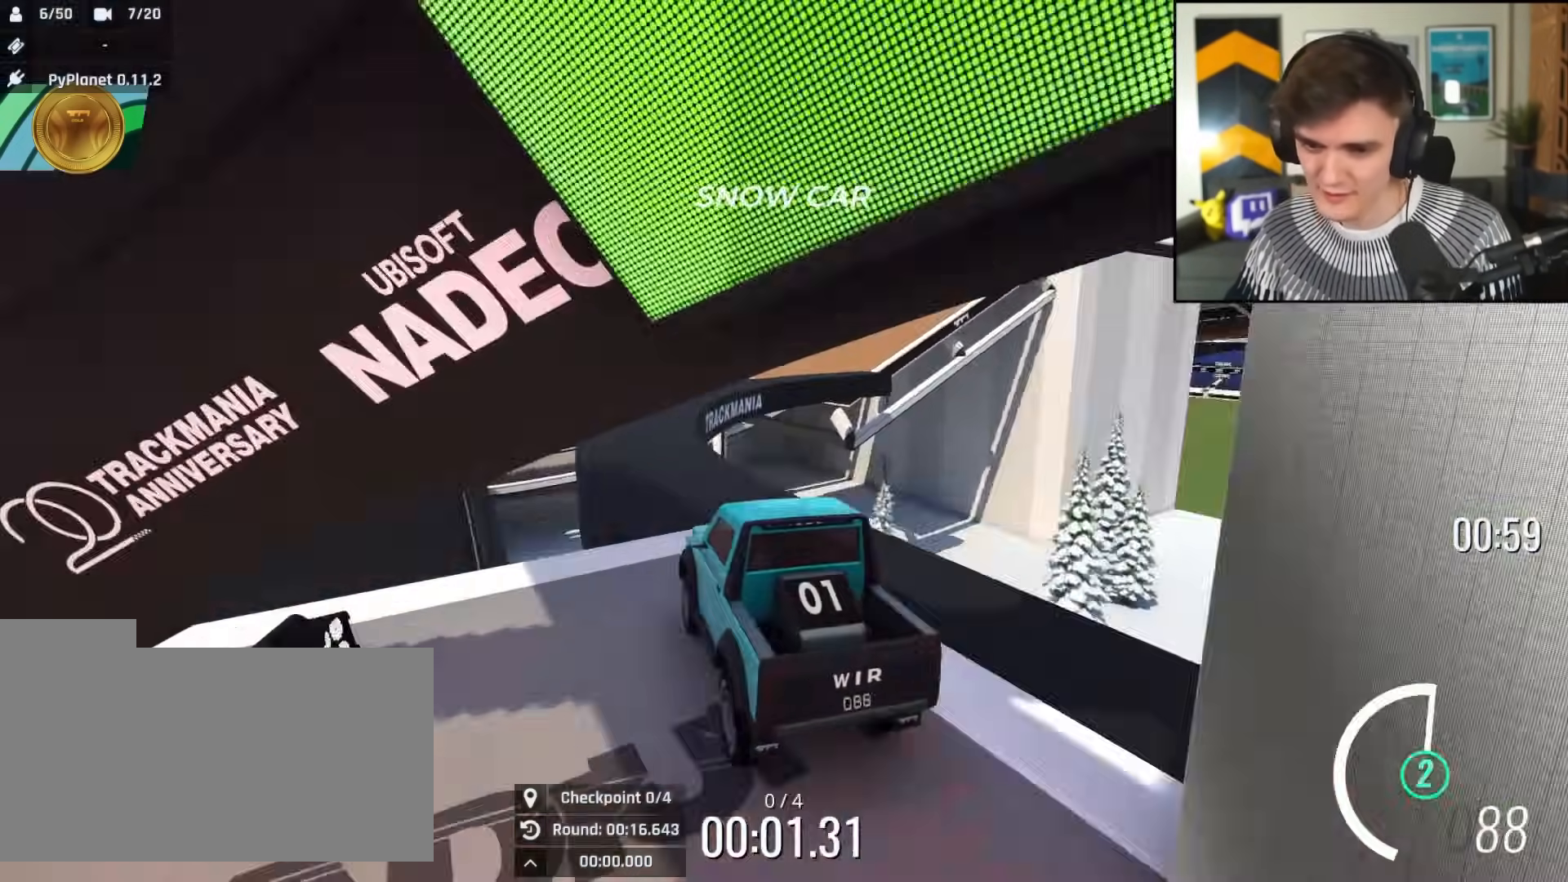
{"keys": ["right", "up"], "events": [[234, "right", "down"], [334, "right", "up"], [468, "right", "down"]]}
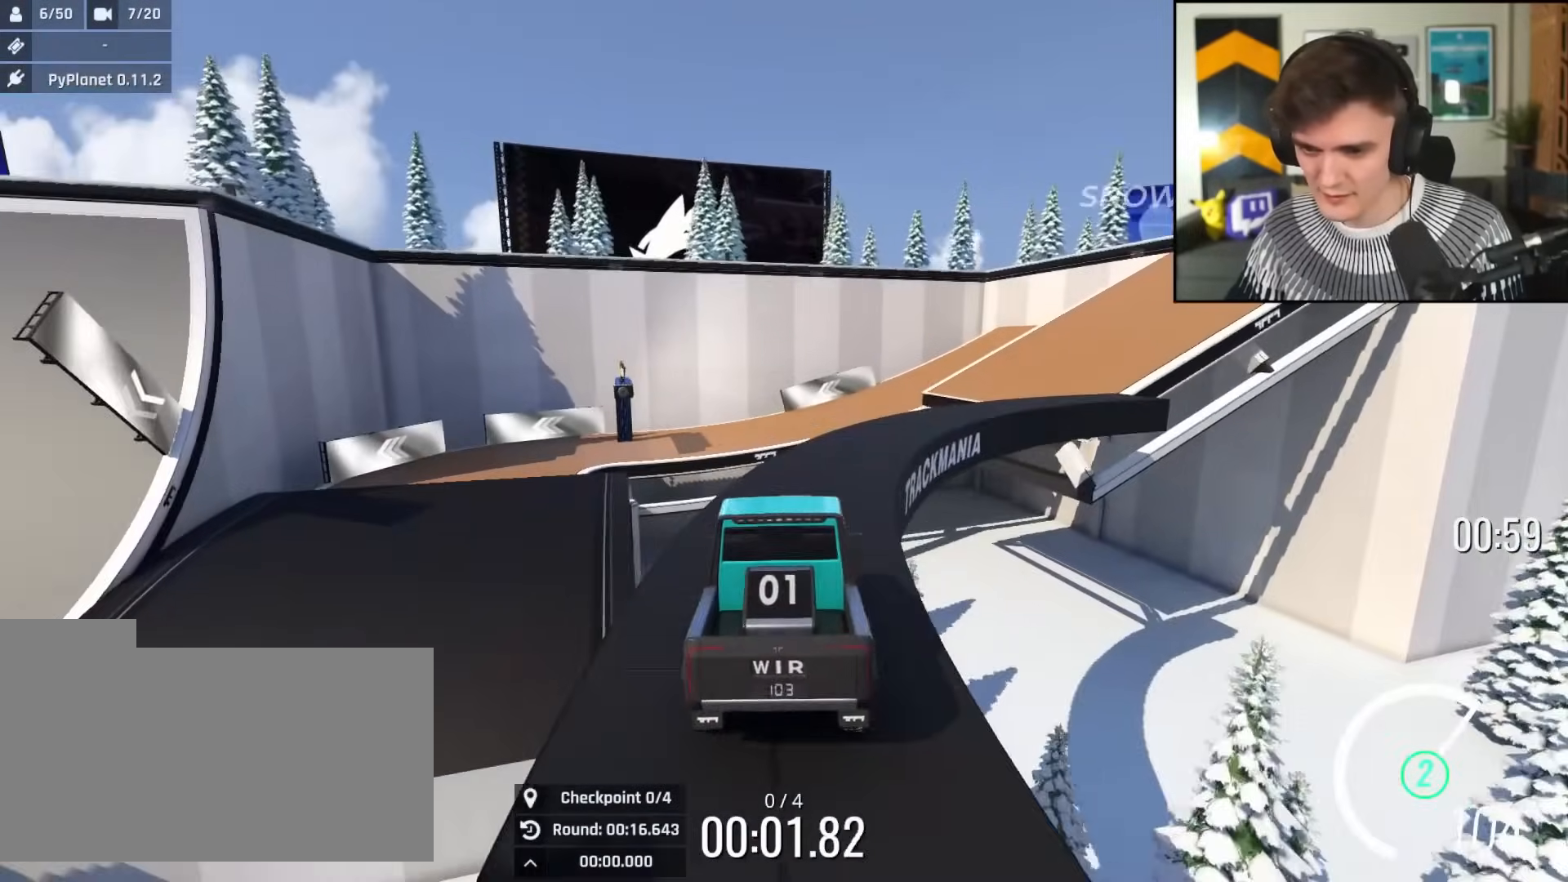
{"keys": ["right", "up"], "events": [[100, "right", "up"], [200, "right", "down"], [334, "right", "up"], [434, "right", "down"]]}
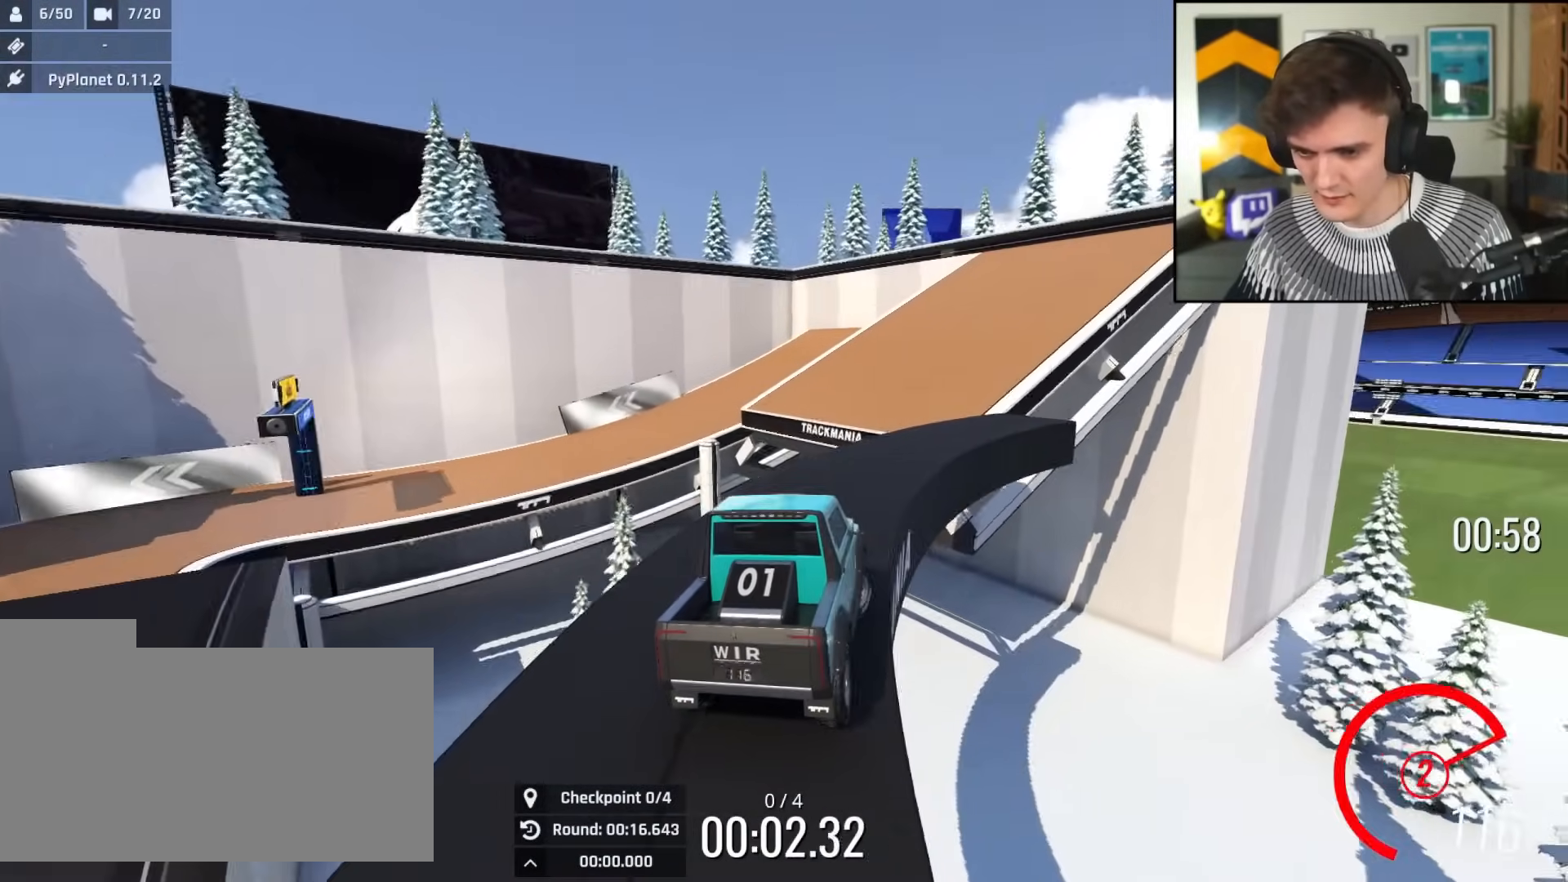
{"keys": ["left", "up"], "events": [[34, "right", "up"], [117, "right", "down"], [217, "right", "up"], [267, "left", "down"]]}
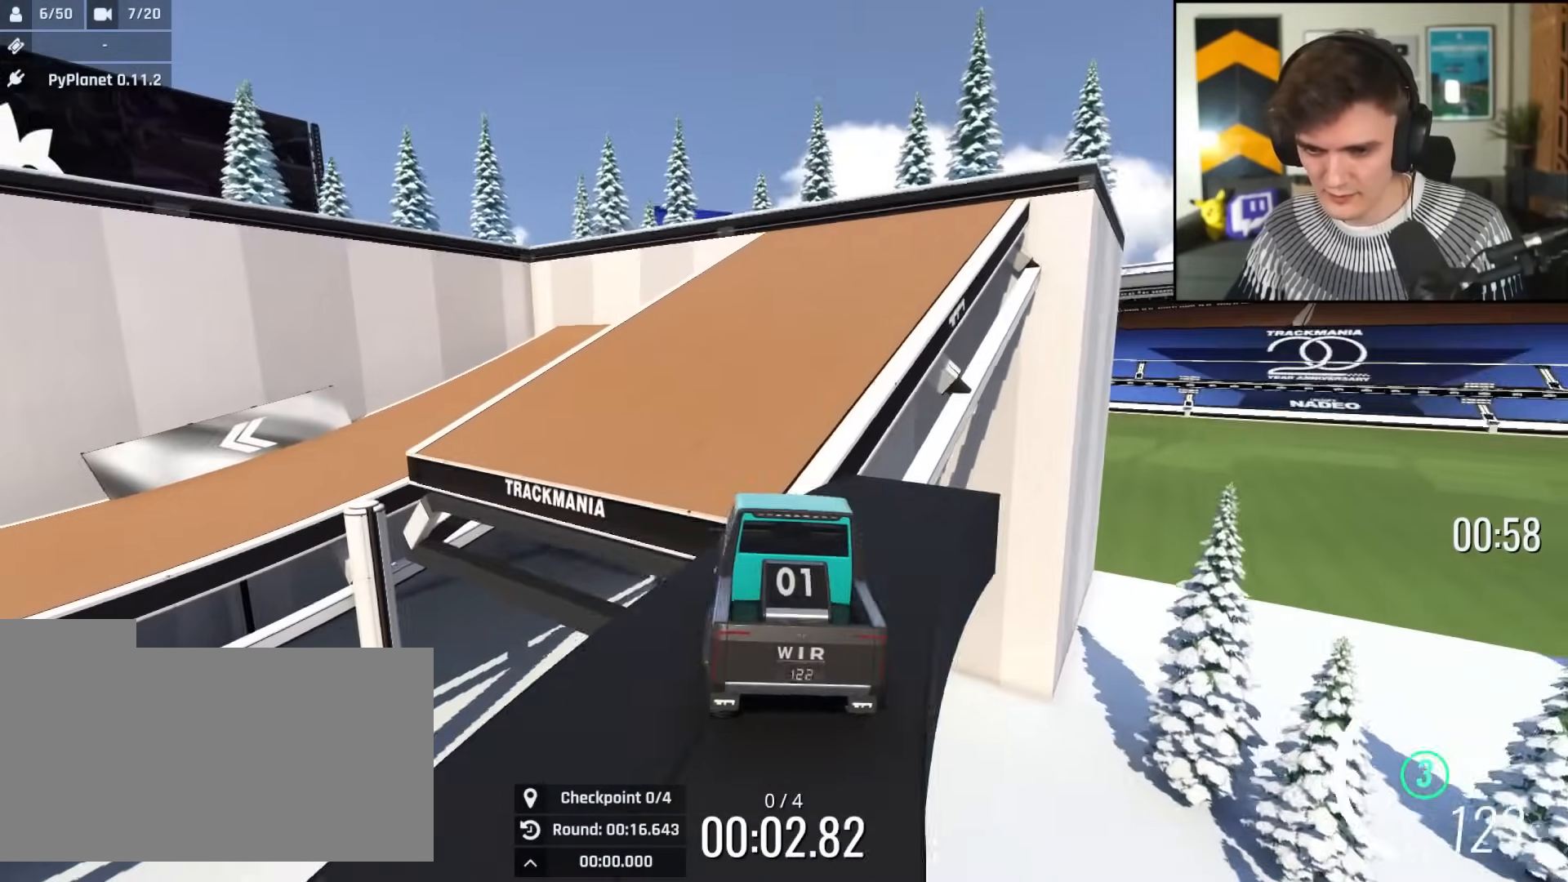
{"keys": ["up"], "events": [[133, "left", "up"]]}
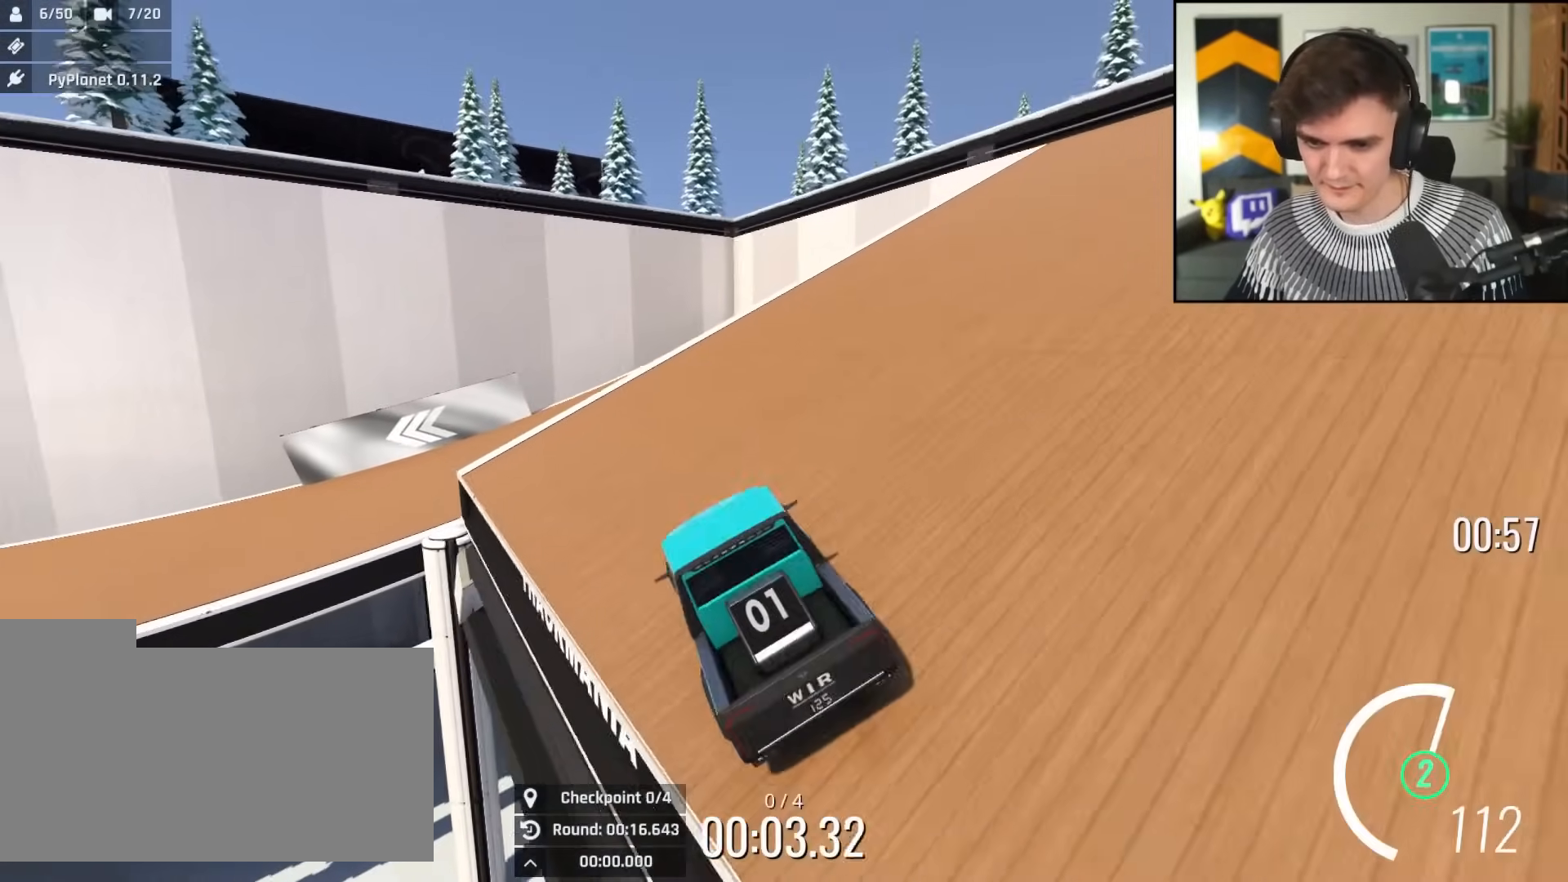
{"keys": ["left", "up"], "events": [[50, "left", "down"]]}
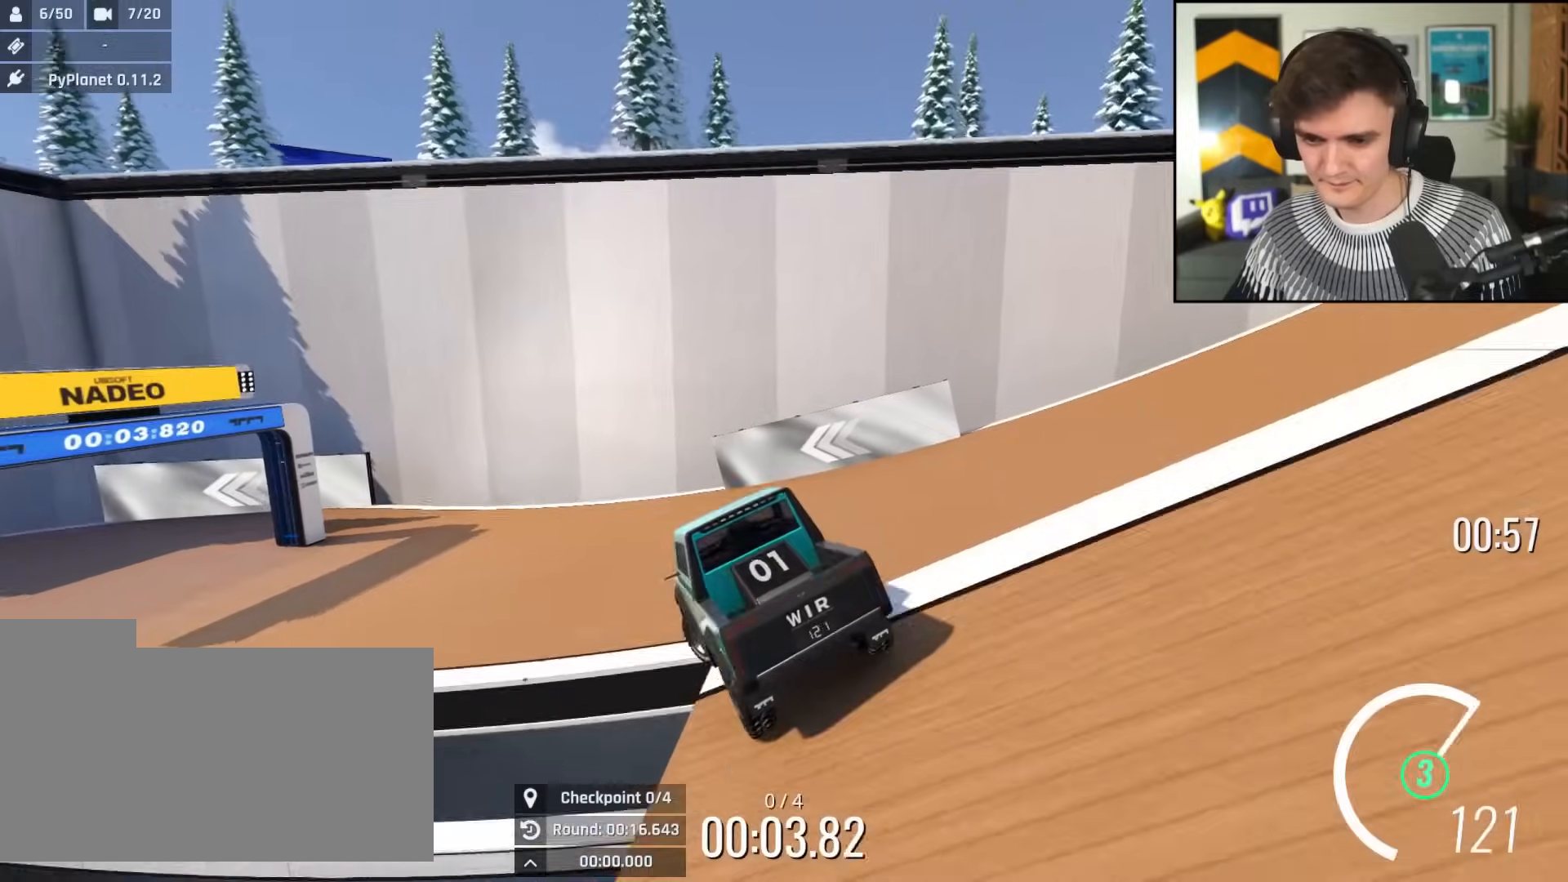
{"keys": ["left", "up"], "events": [[33, "left", "up"], [317, "left", "down"], [400, "left", "up"], [450, "left", "down"]]}
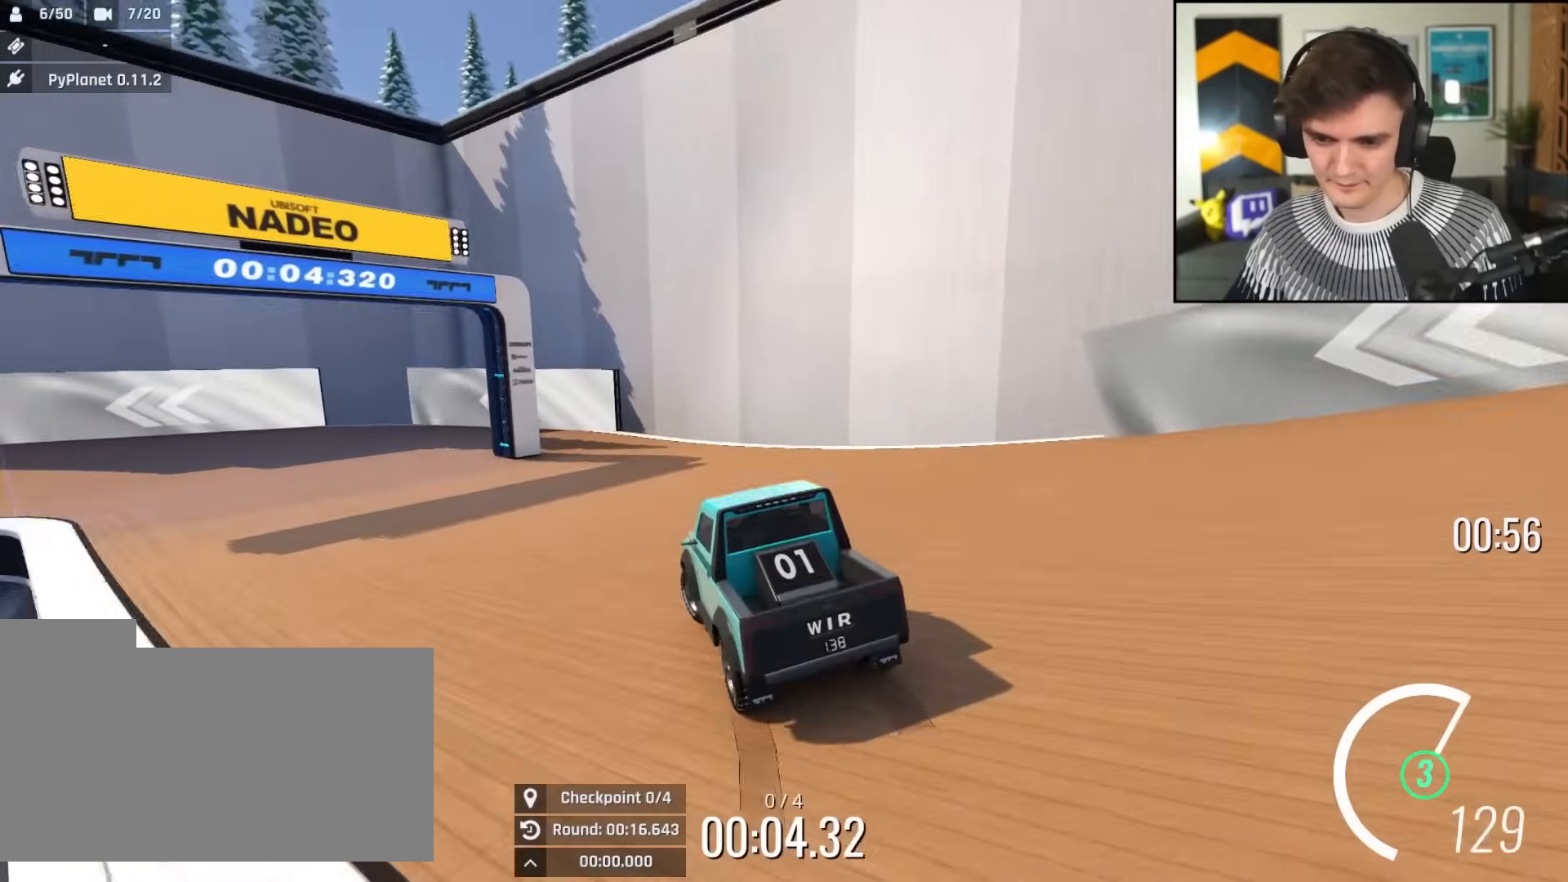
{"keys": ["left", "up"], "events": [[418, "left", "up"], [468, "left", "down"]]}
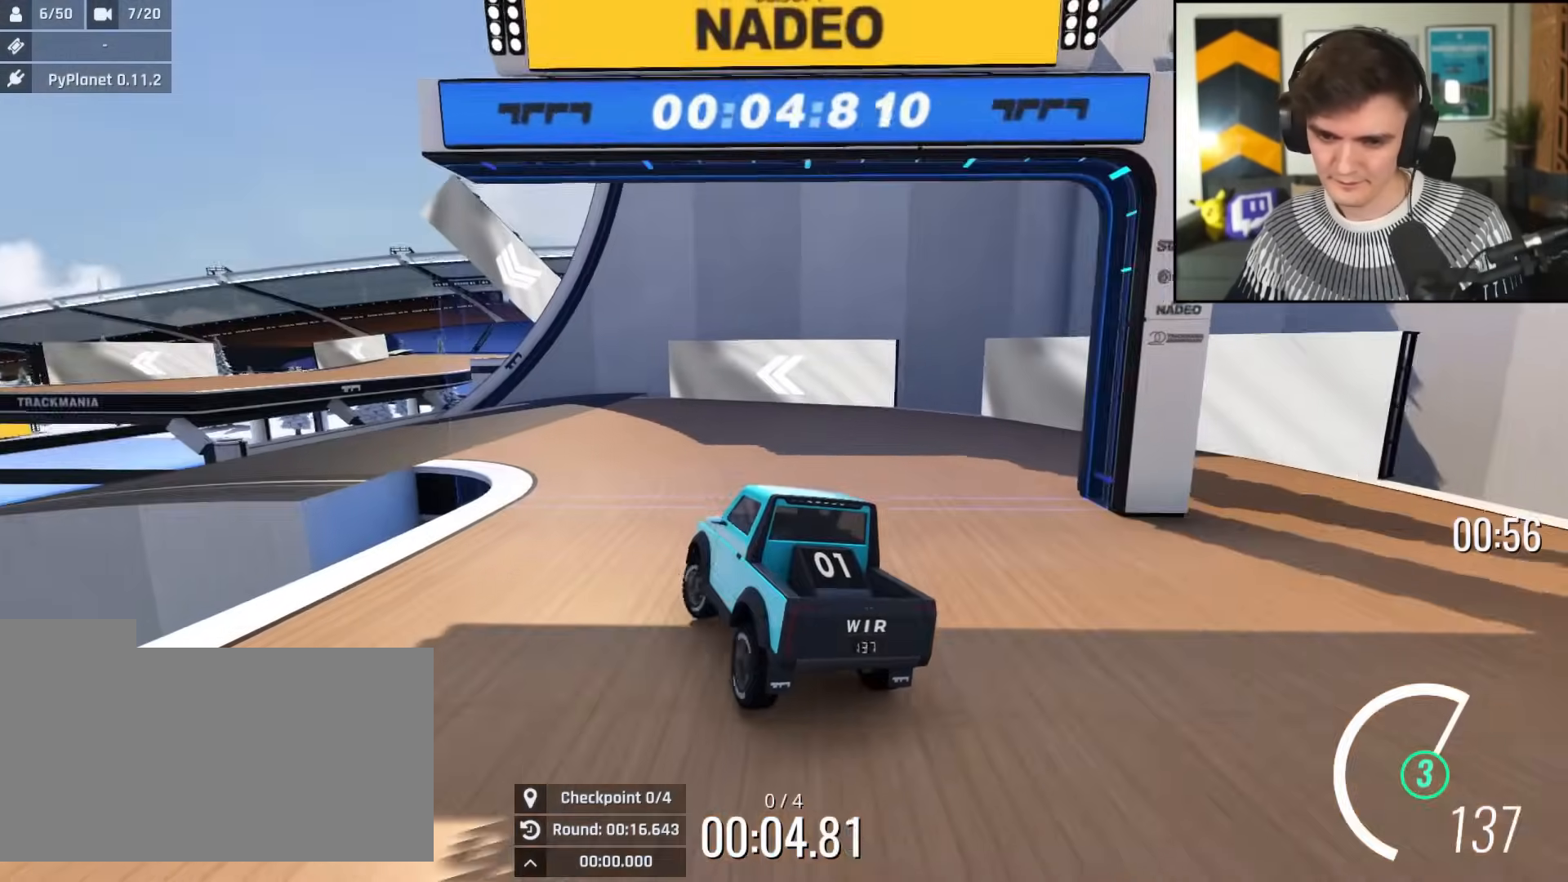
{"keys": ["up"], "events": [[200, "left", "up"], [434, "right", "down"], [484, "right", "up"]]}
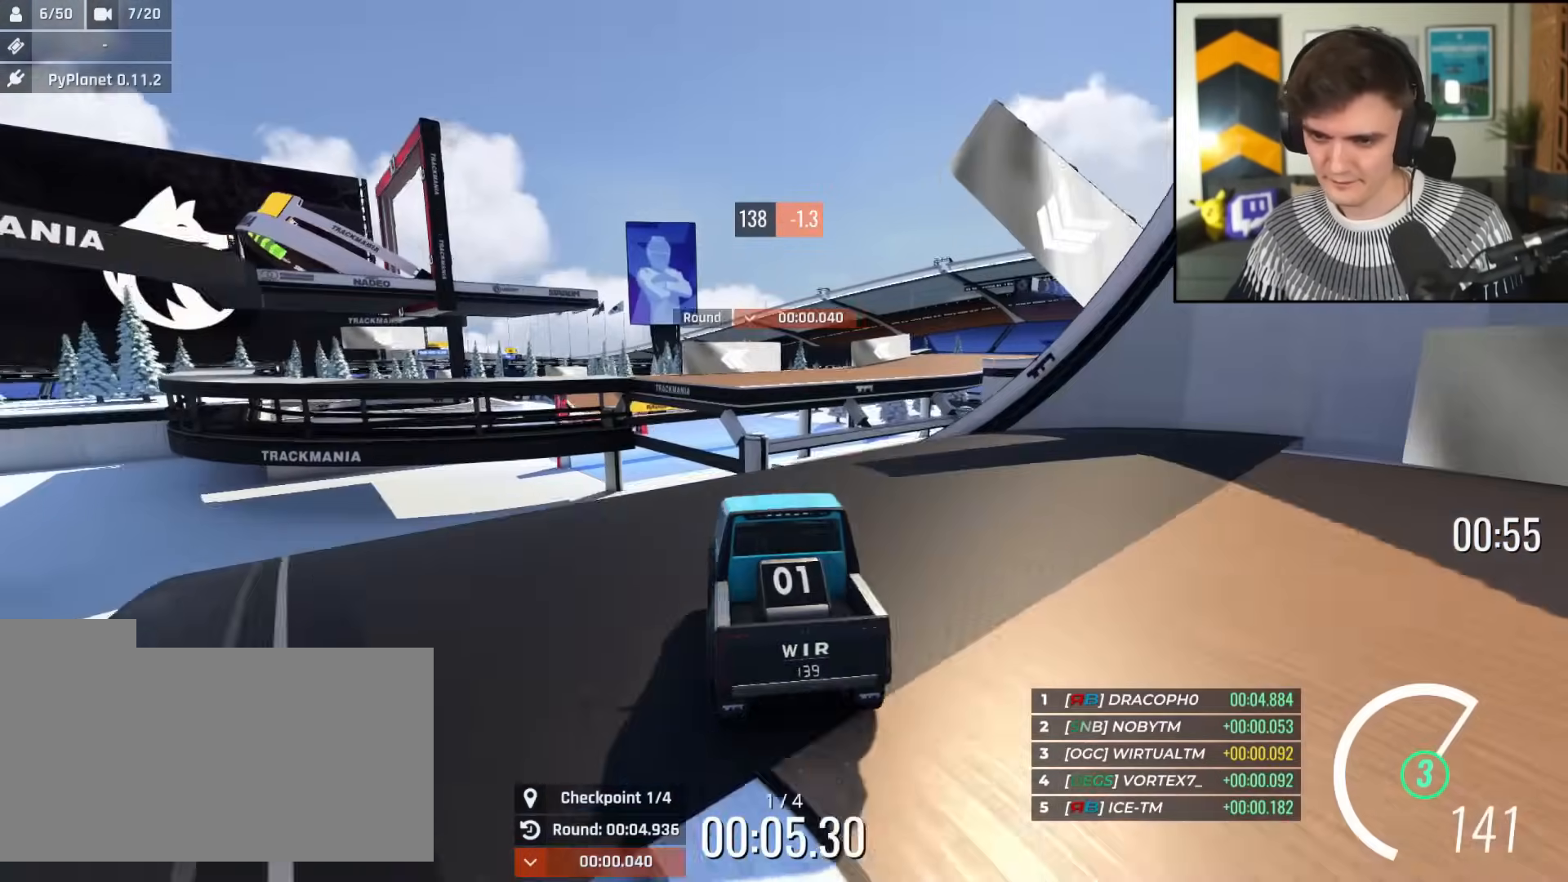
{"keys": ["right", "up"], "events": [[183, "right", "down"], [283, "right", "up"], [417, "right", "down"]]}
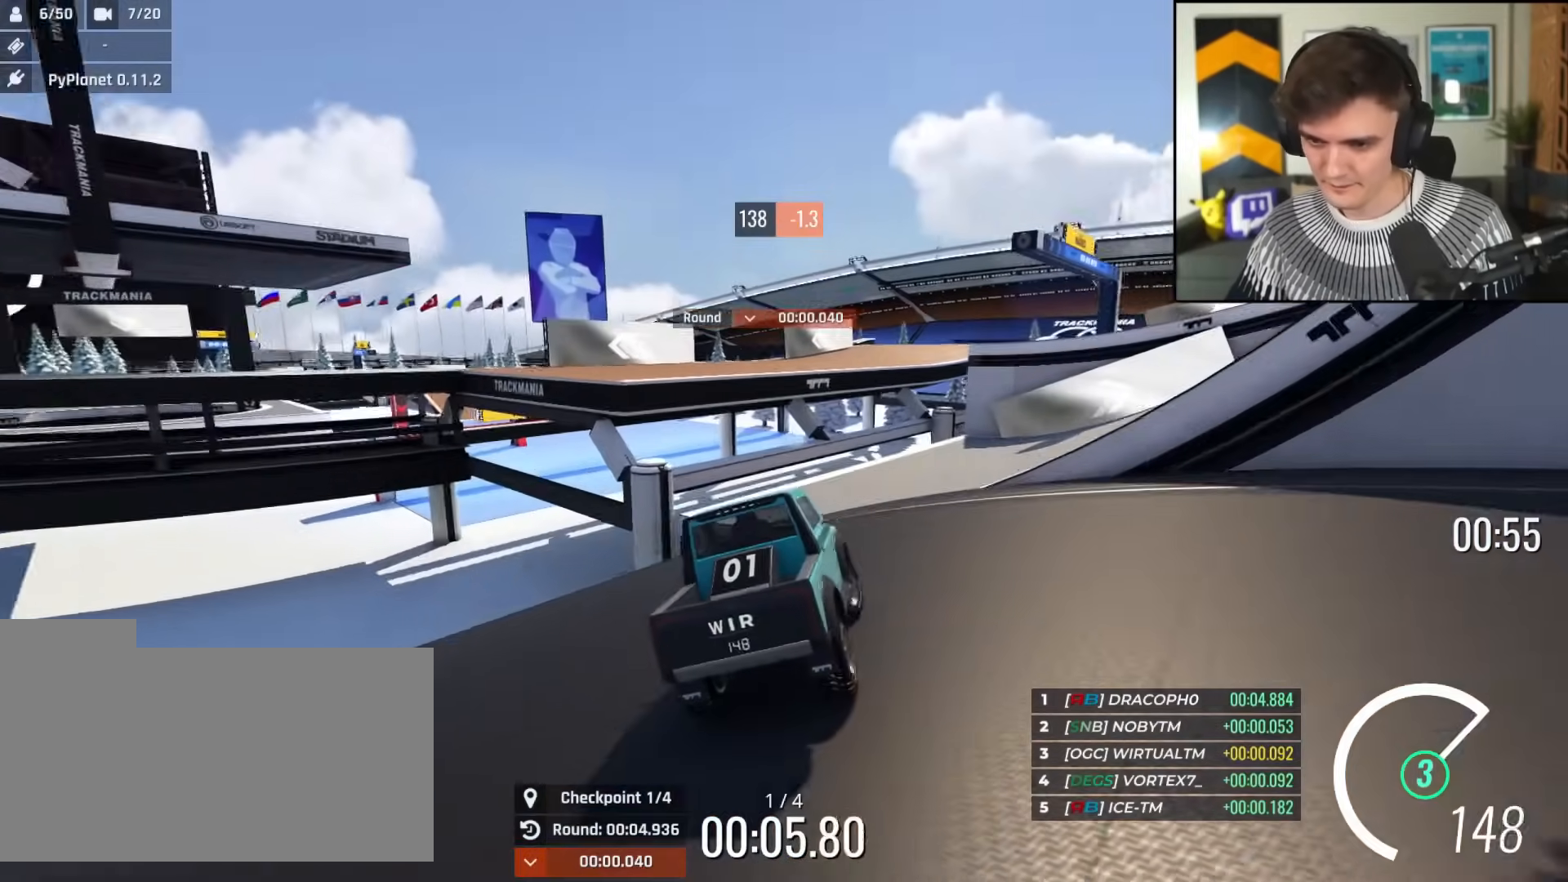
{"keys": ["right", "up"], "events": [[334, "right", "up"], [484, "right", "down"]]}
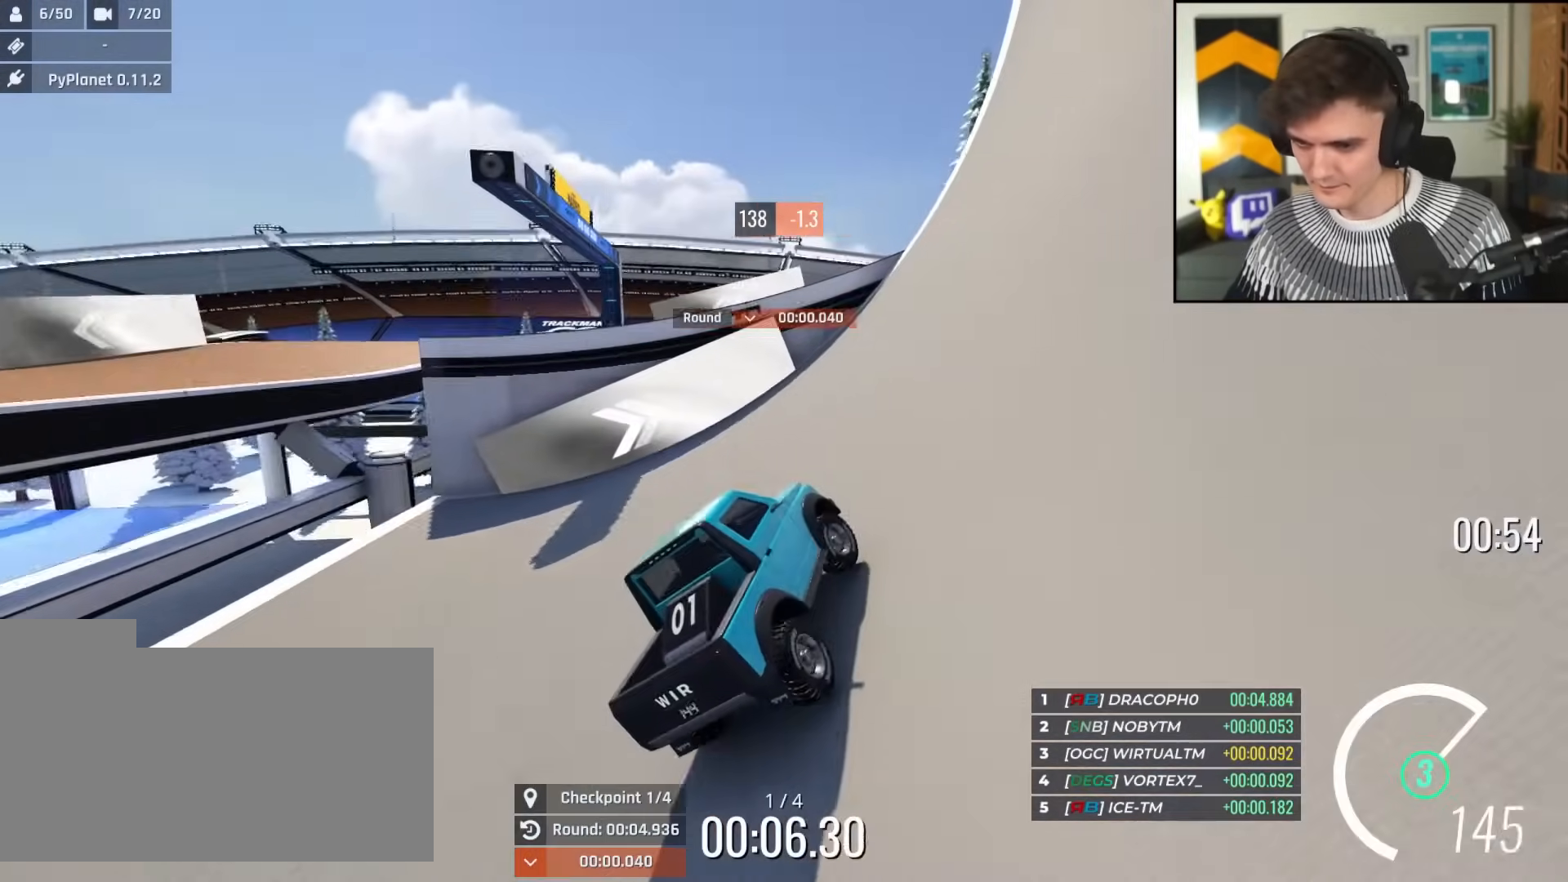
{"keys": ["left", "up"], "events": [[117, "right", "up"], [217, "left", "down"], [317, "left", "up"], [400, "left", "down"]]}
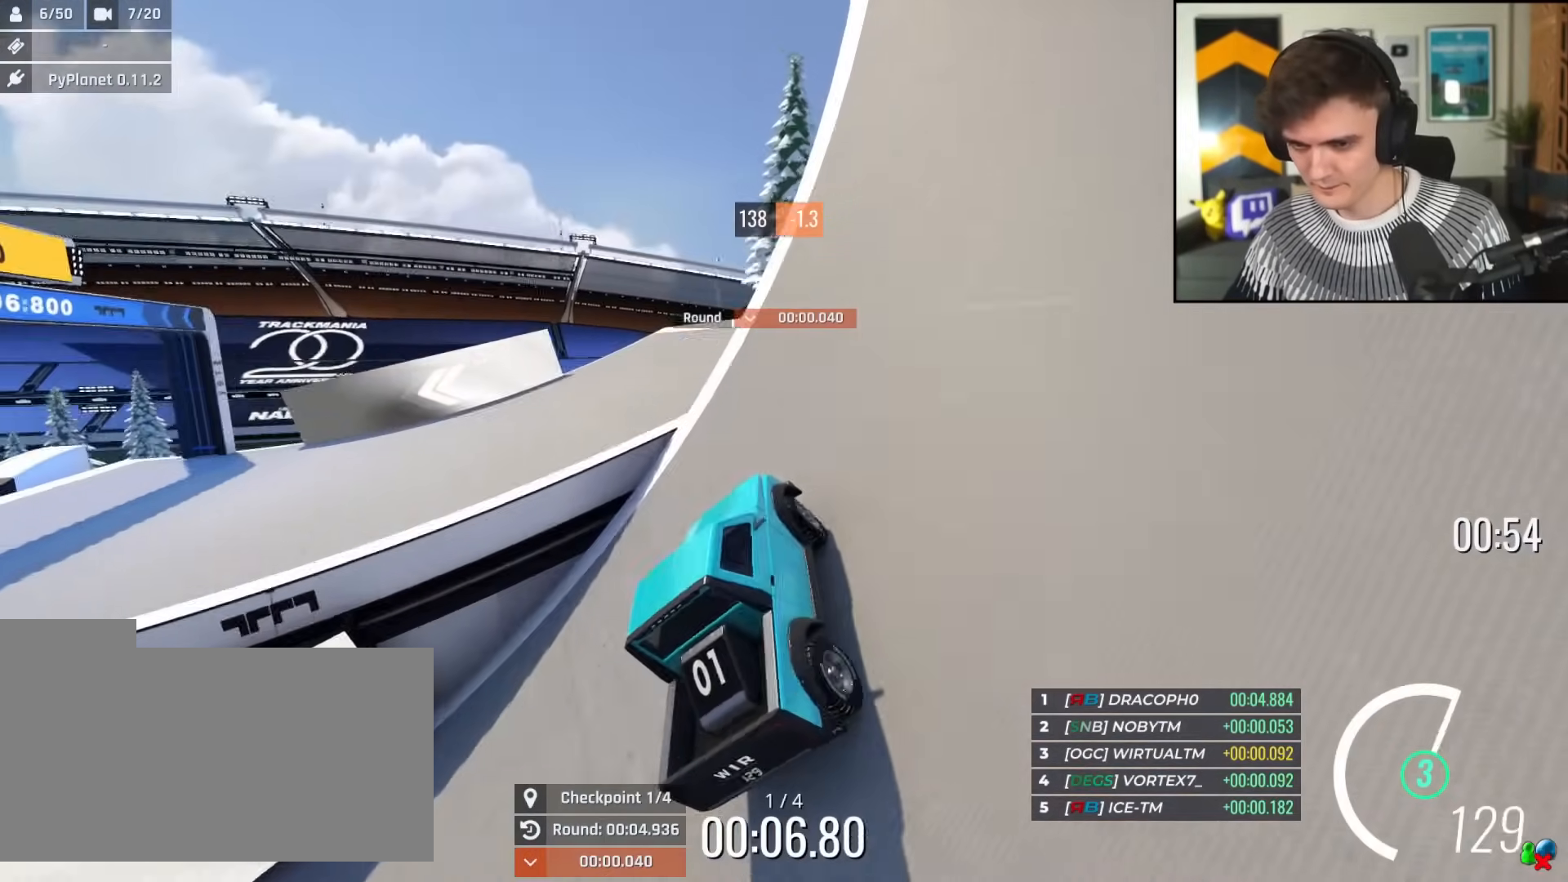
{"keys": ["left", "up"], "events": []}
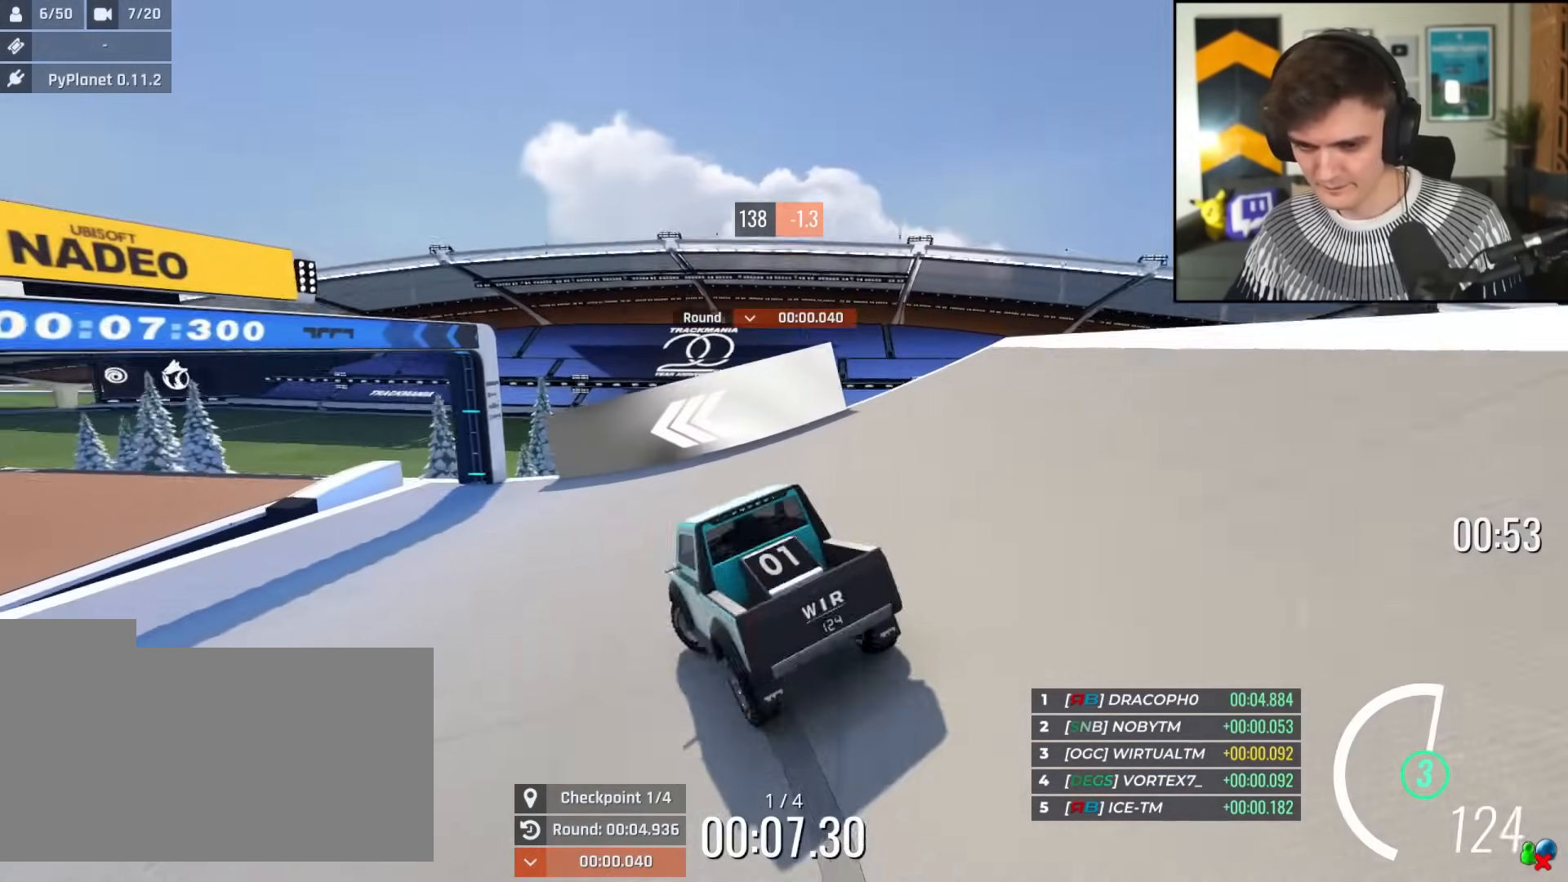
{"keys": ["left", "up"], "events": []}
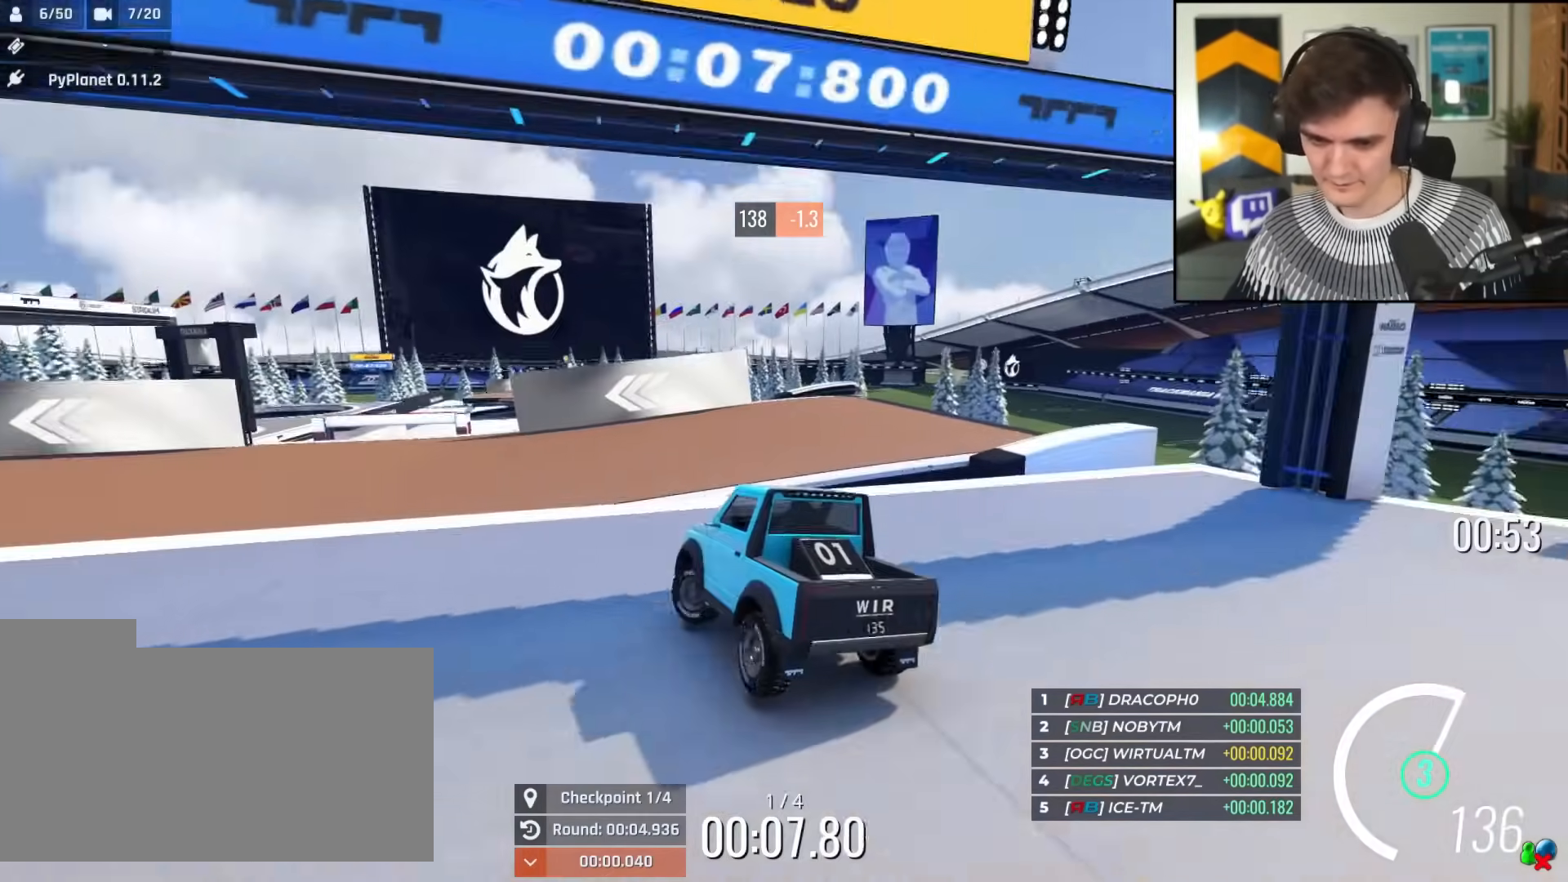
{"keys": ["up"], "events": [[167, "left", "up"], [217, "right", "down"], [317, "right", "up"]]}
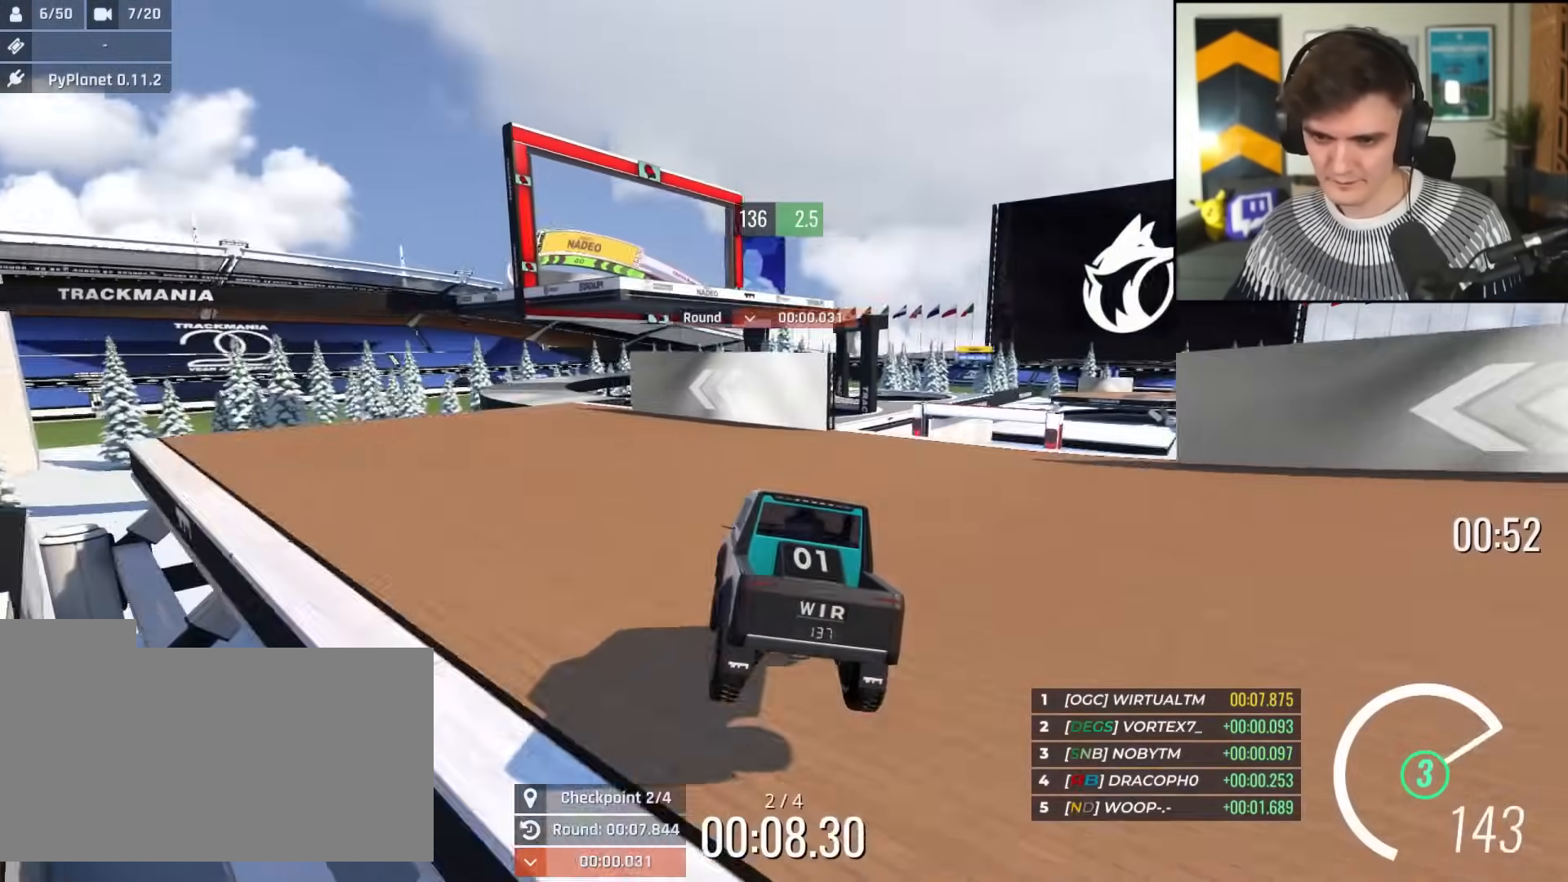
{"keys": ["up"], "events": [[50, "left", "down"], [183, "left", "up"], [233, "left", "down"], [317, "left", "up"]]}
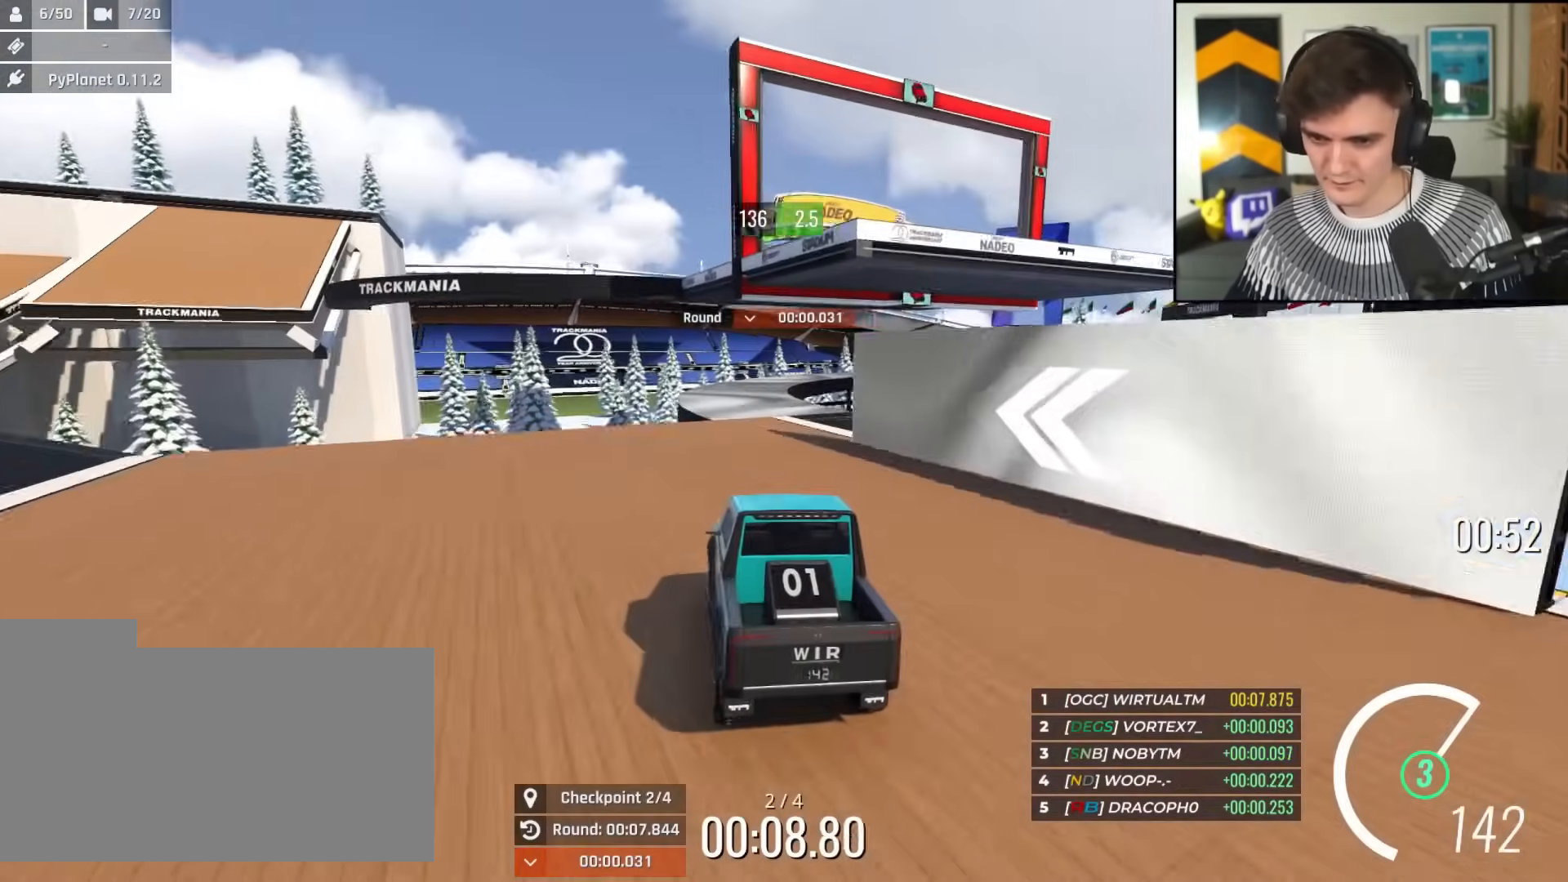
{"keys": ["right", "up"], "events": [[100, "right", "down"], [150, "right", "up"], [301, "left", "down"], [334, "left", "up"], [484, "right", "down"]]}
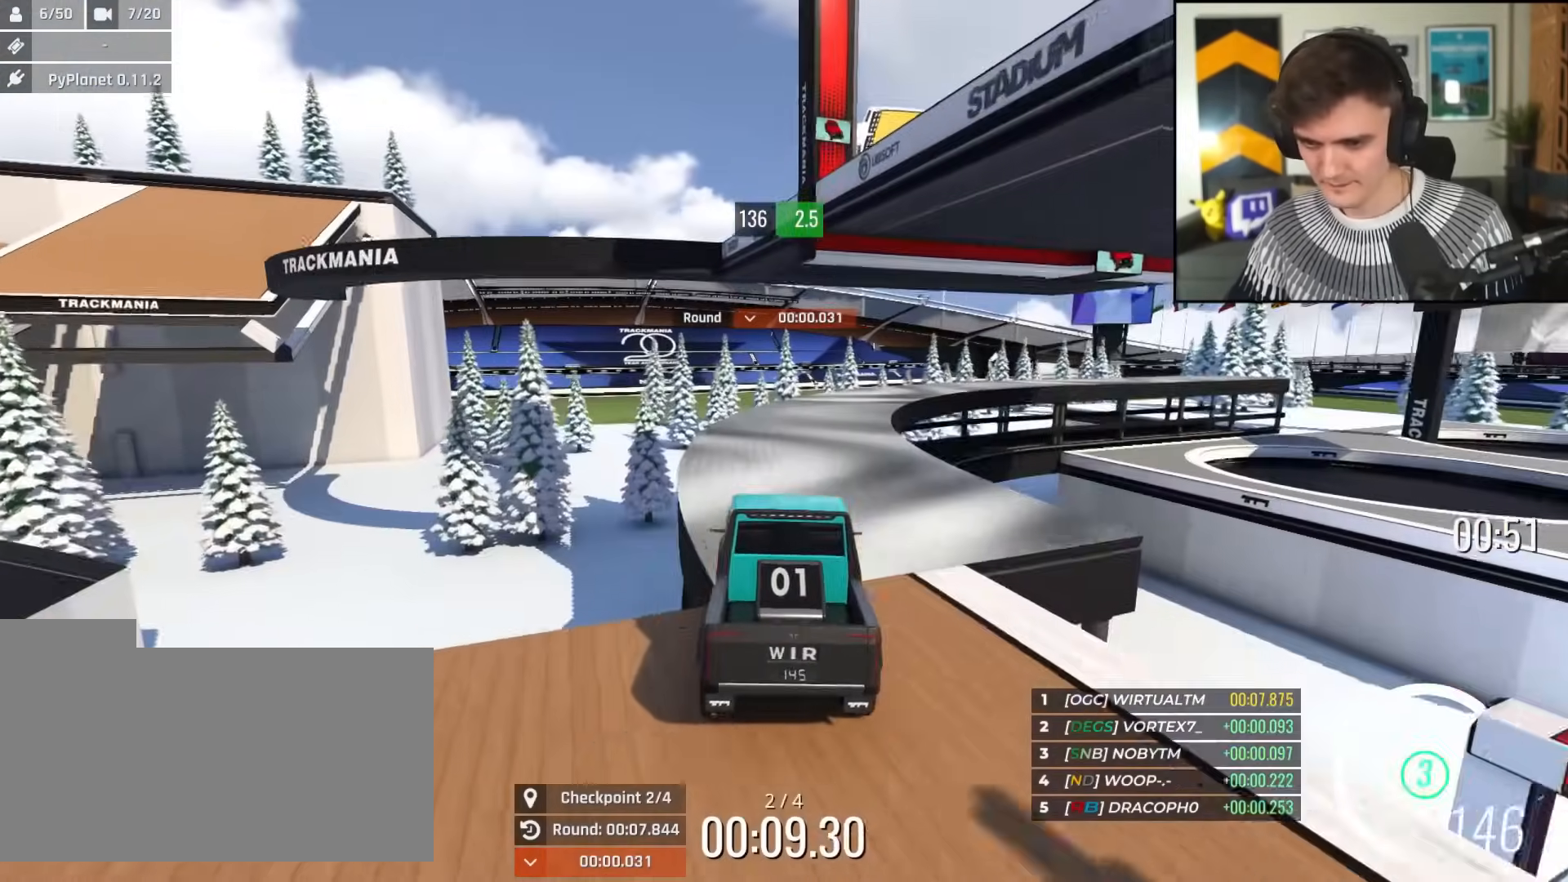
{"keys": ["up"], "events": [[83, "right", "up"], [350, "right", "down"], [450, "right", "up"]]}
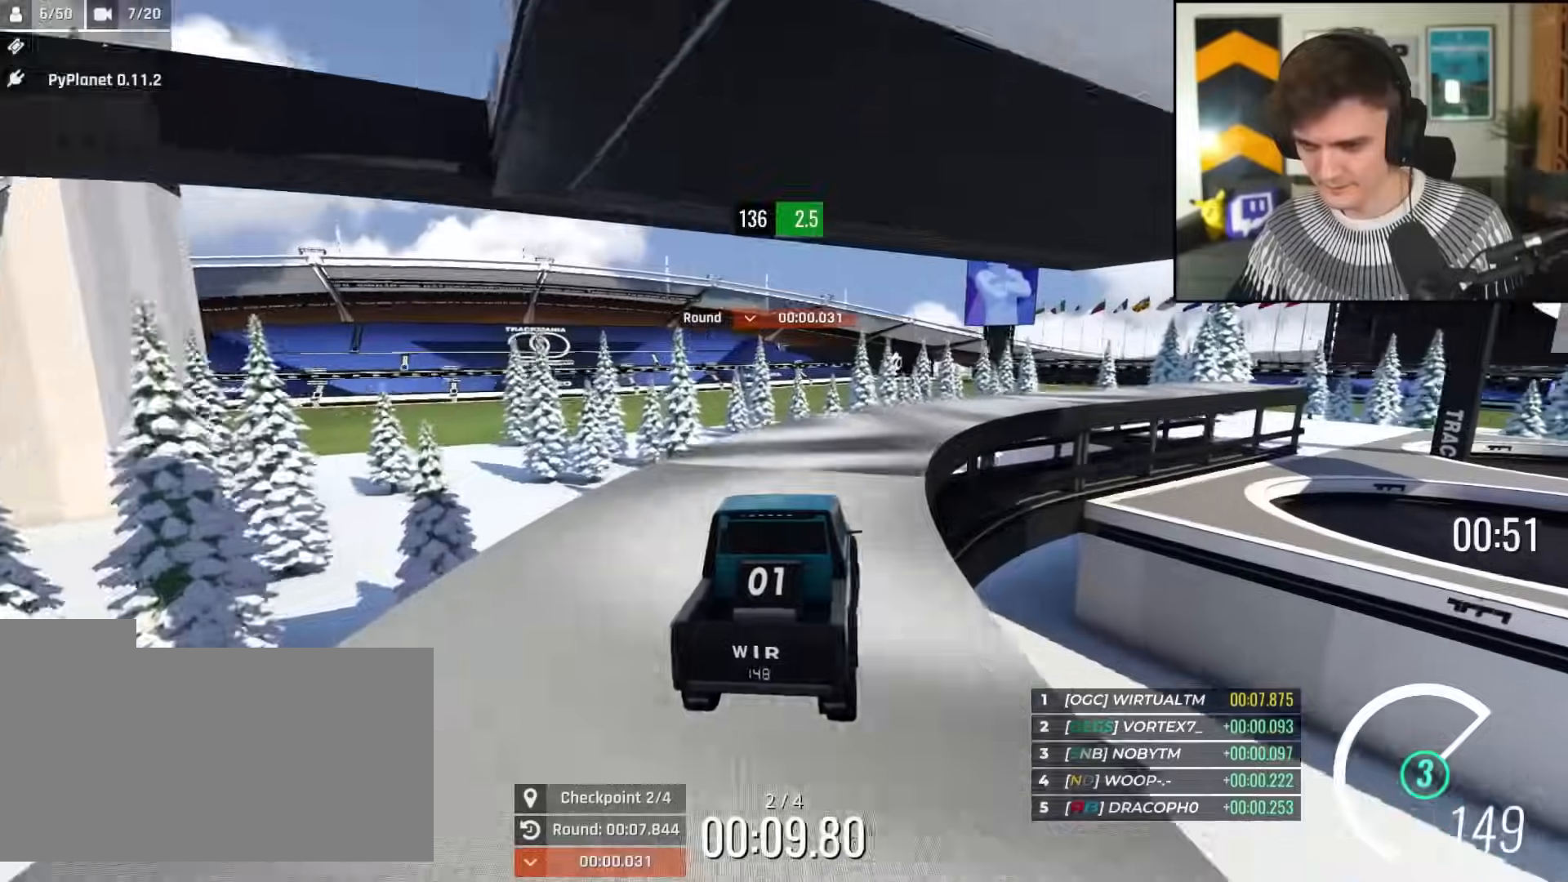
{"keys": ["up"], "events": [[134, "right", "down"], [317, "right", "up"]]}
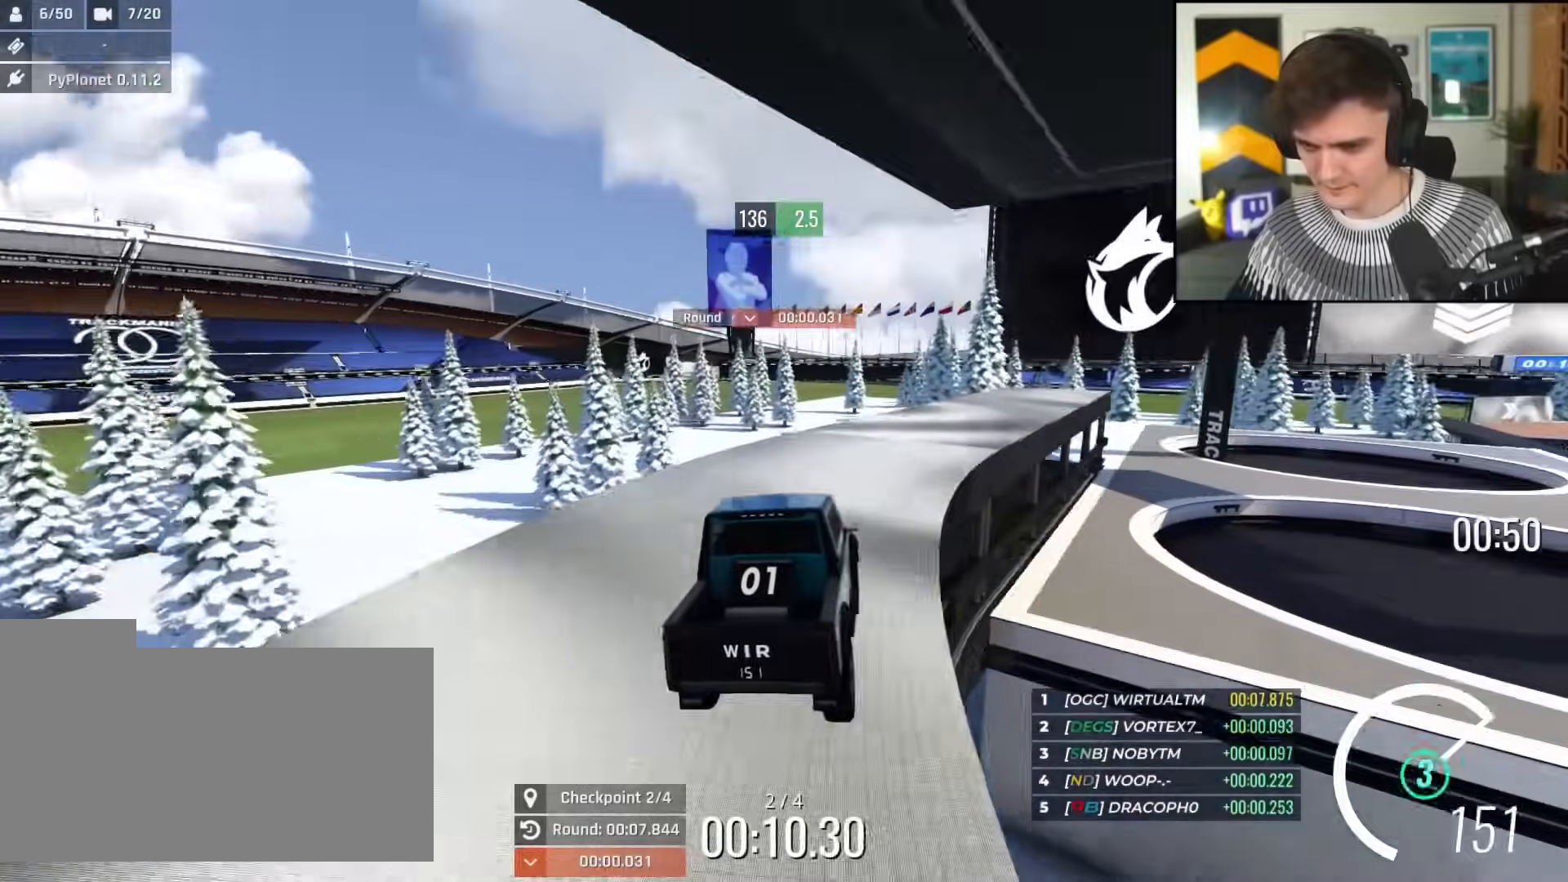
{"keys": ["right", "up"], "events": [[150, "right", "down"]]}
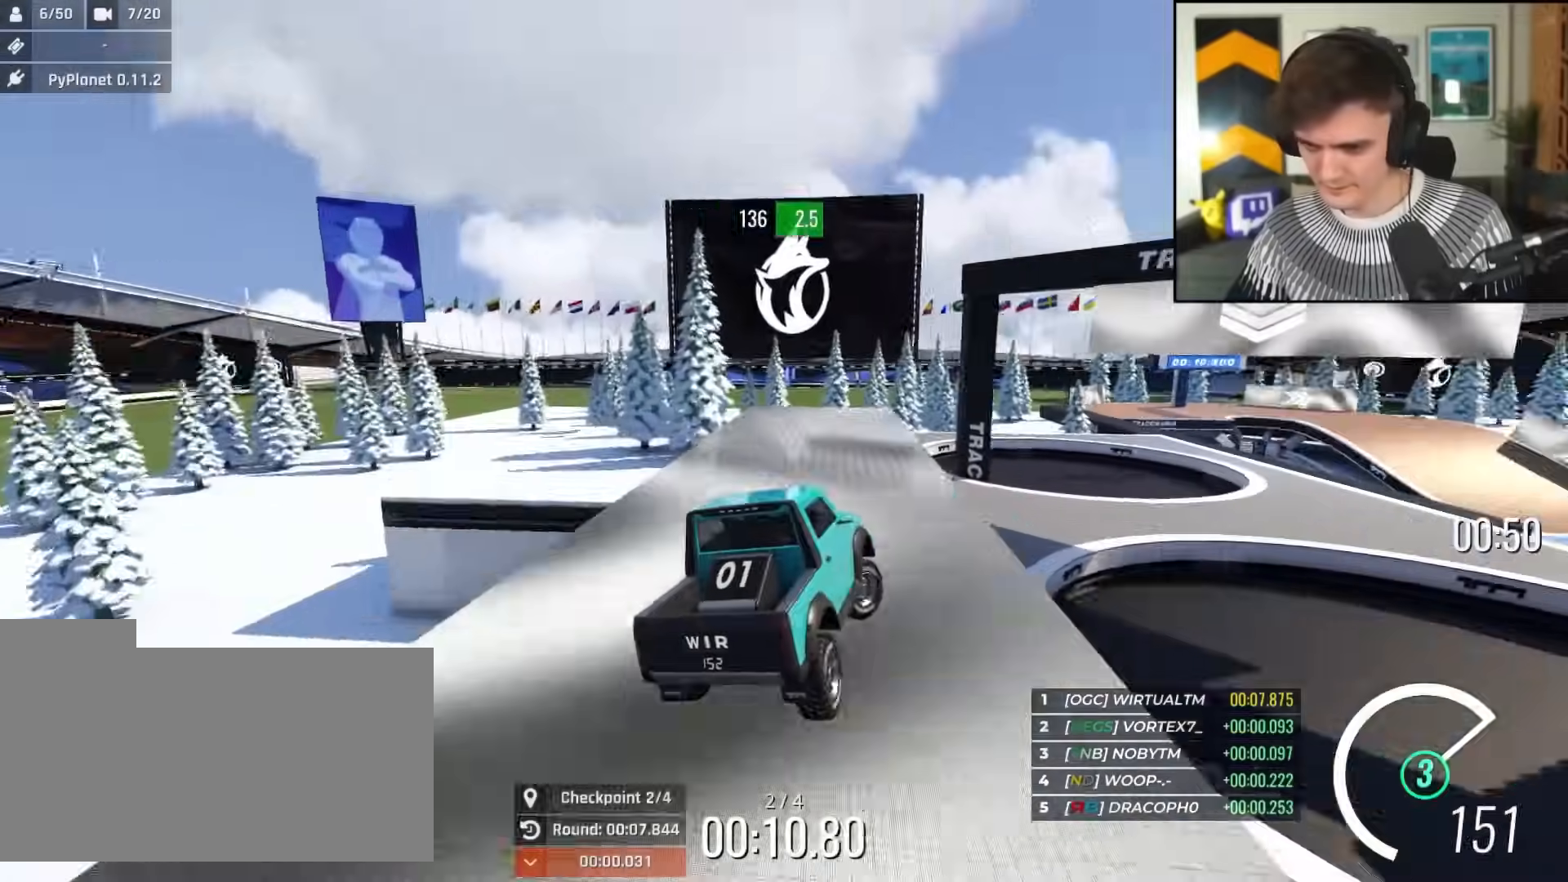
{"keys": ["left", "up"], "events": [[167, "right", "up"], [217, "left", "down"], [301, "left", "up"], [451, "left", "down"]]}
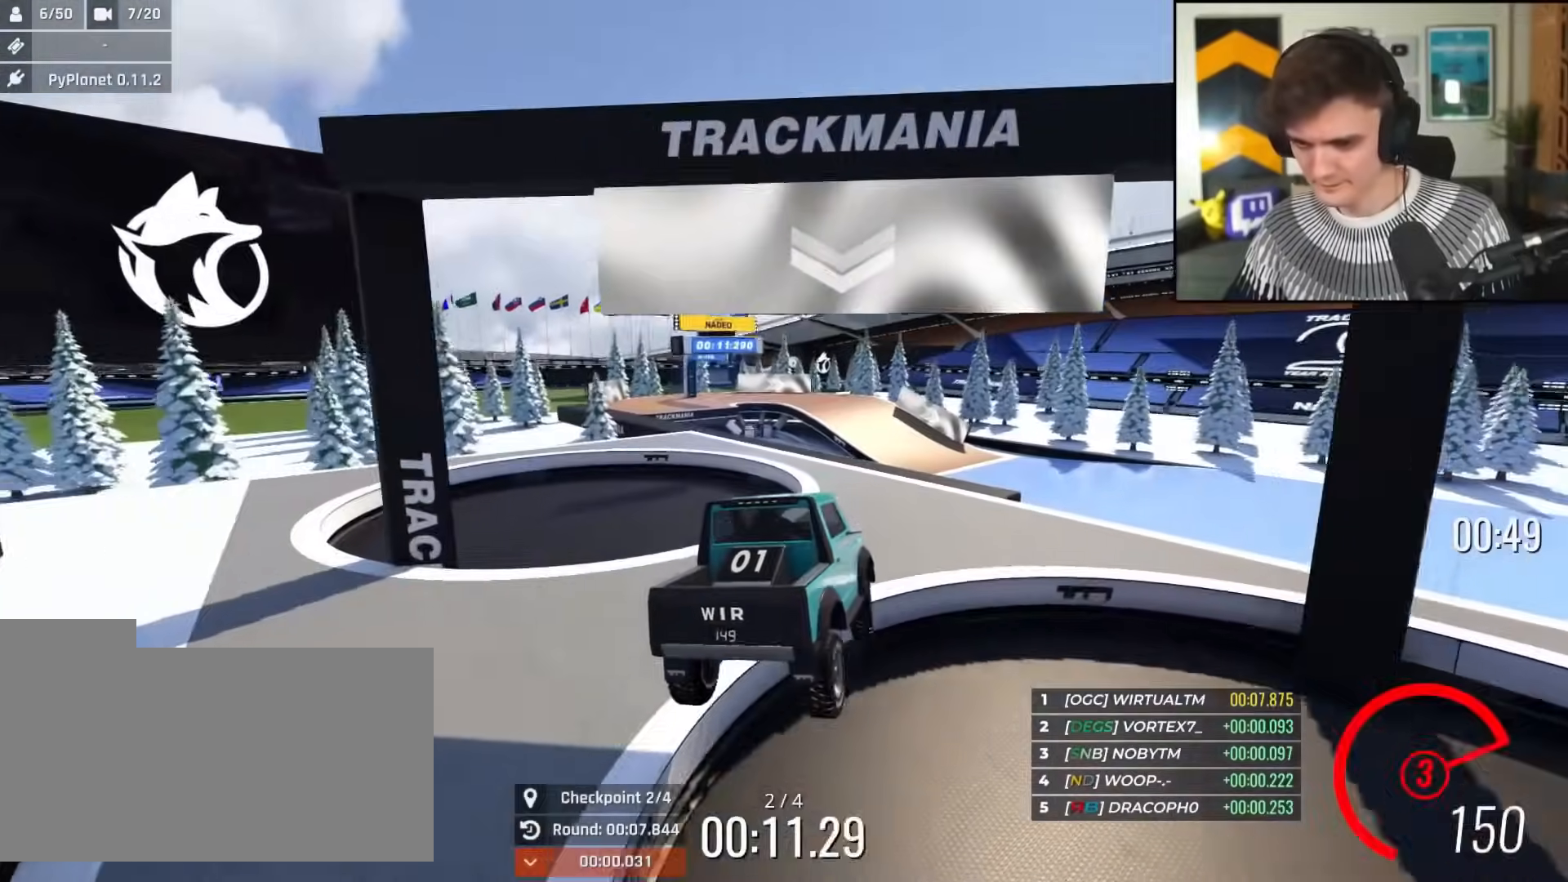
{"keys": ["up"], "events": [[50, "left", "up"], [133, "left", "down"], [233, "left", "up"], [317, "left", "down"], [467, "left", "up"]]}
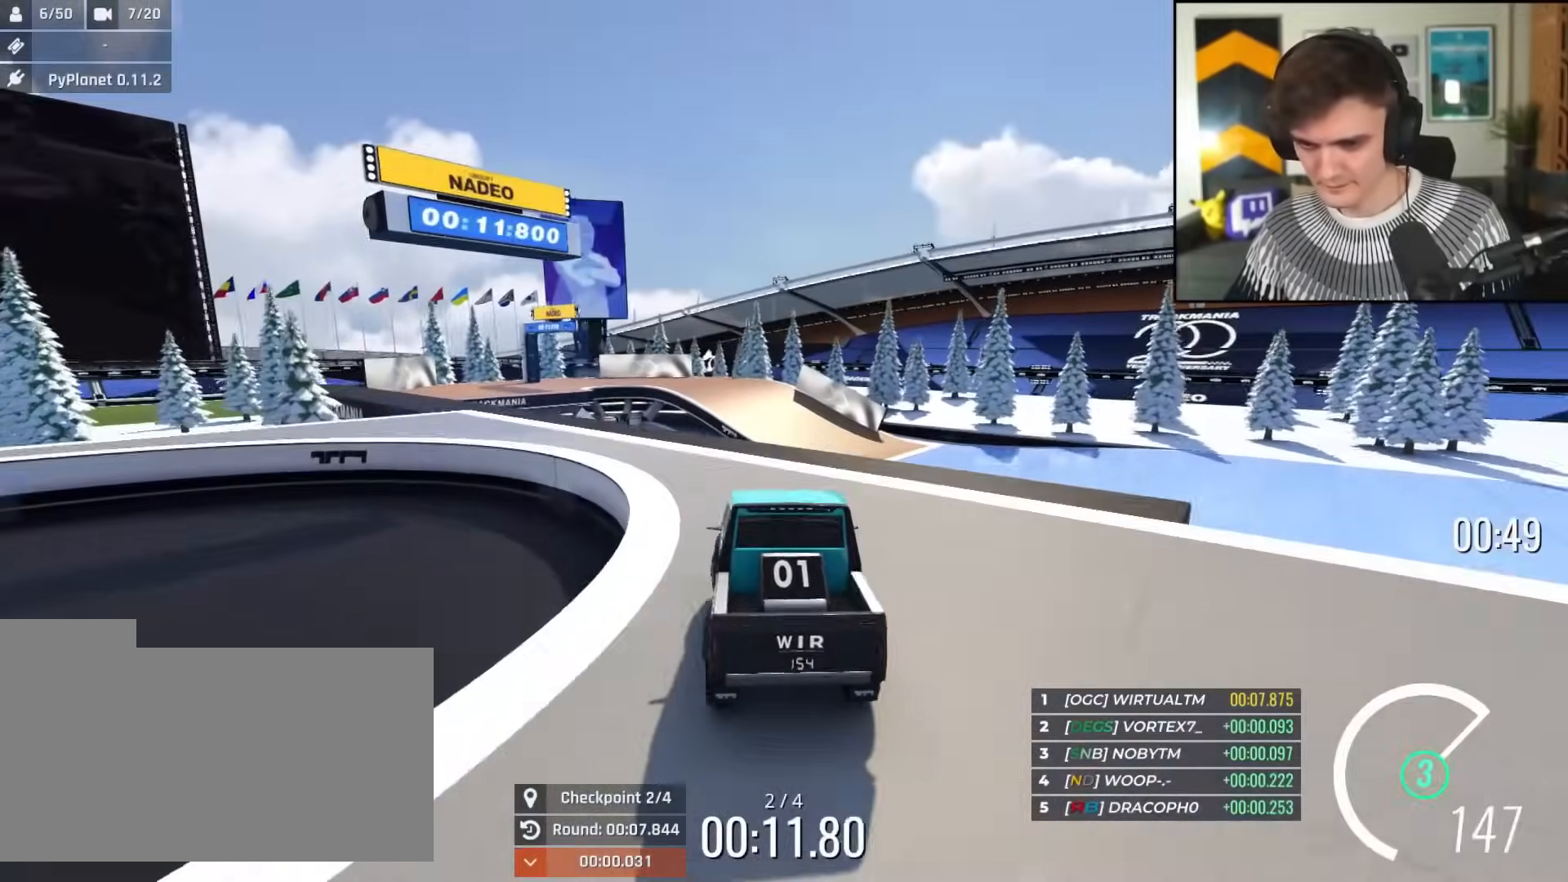
{"keys": ["up"], "events": [[17, "left", "down"], [200, "left", "up"], [334, "left", "down"], [434, "left", "up"]]}
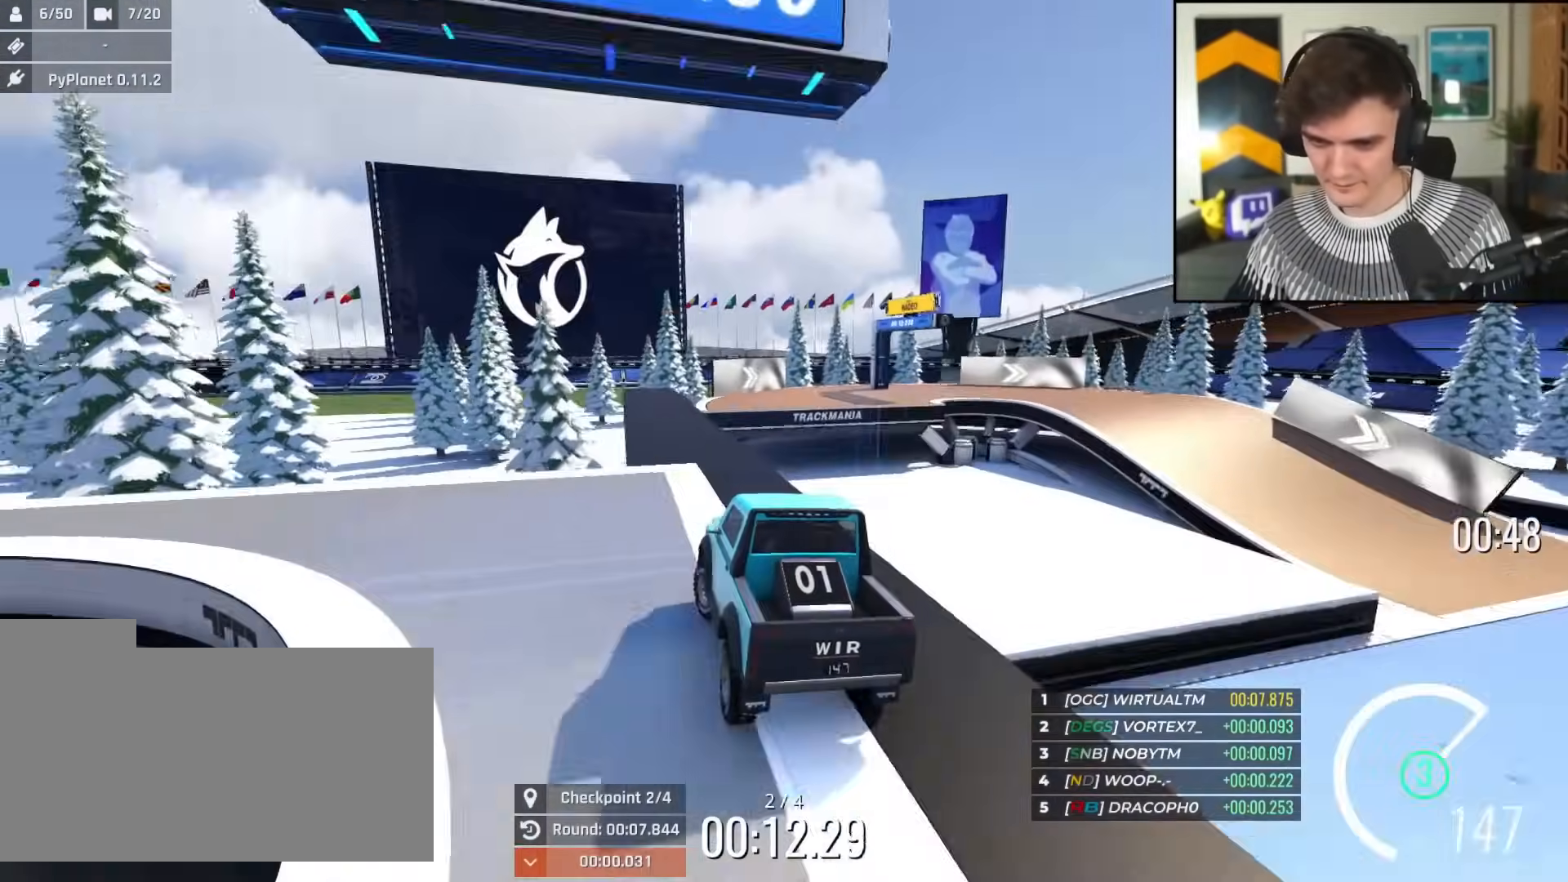
{"keys": ["right", "up"], "events": [[66, "right", "down"], [117, "right", "up"], [450, "right", "down"]]}
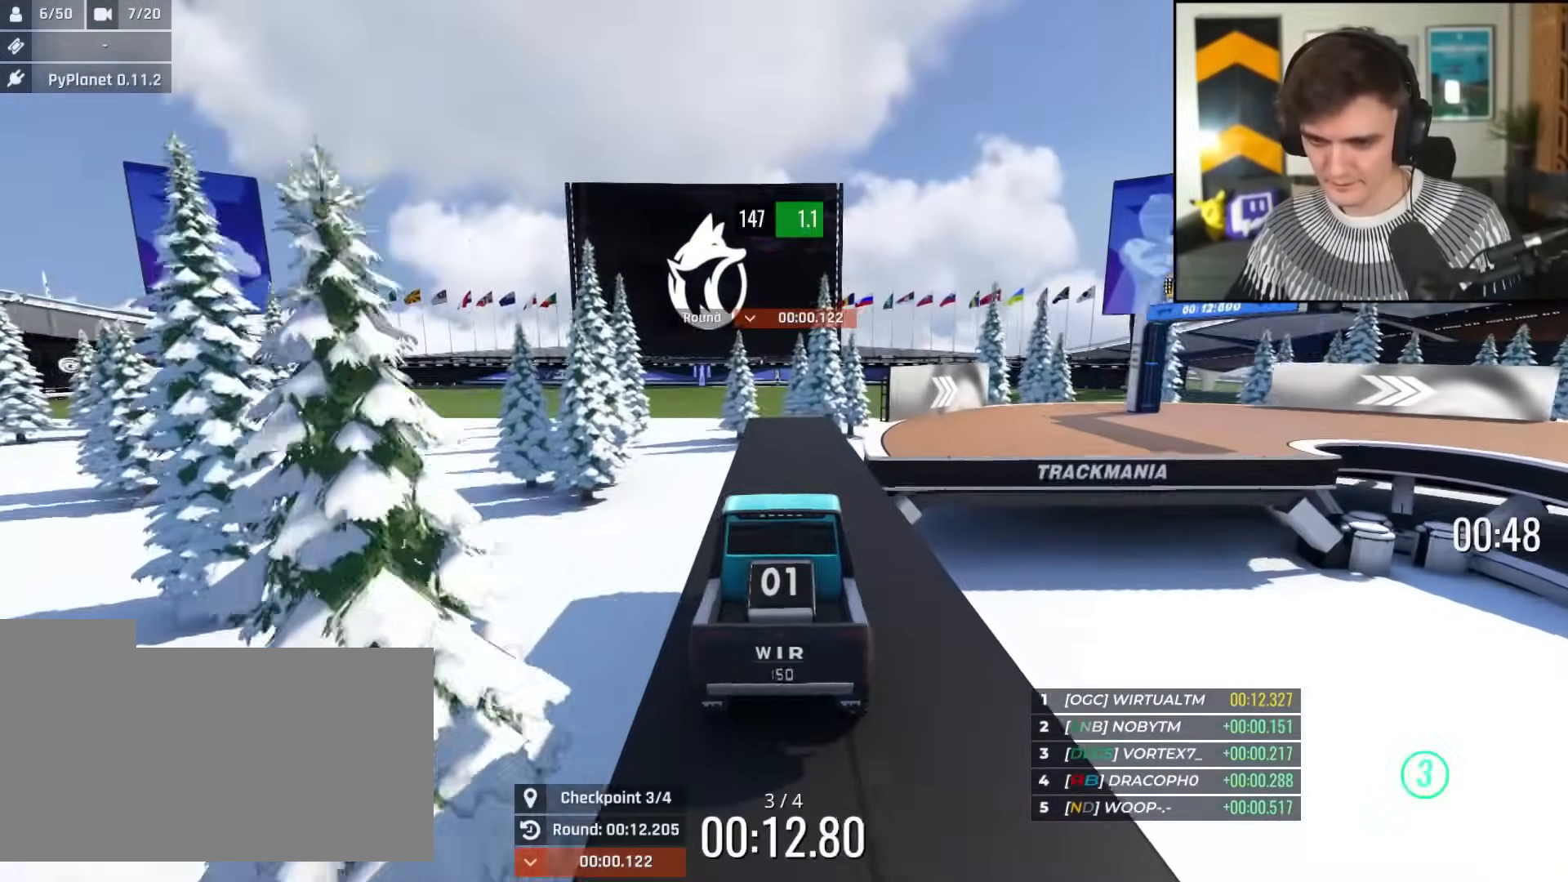
{"keys": ["up"], "events": [[100, "right", "up"], [134, "right", "down"], [284, "right", "up"]]}
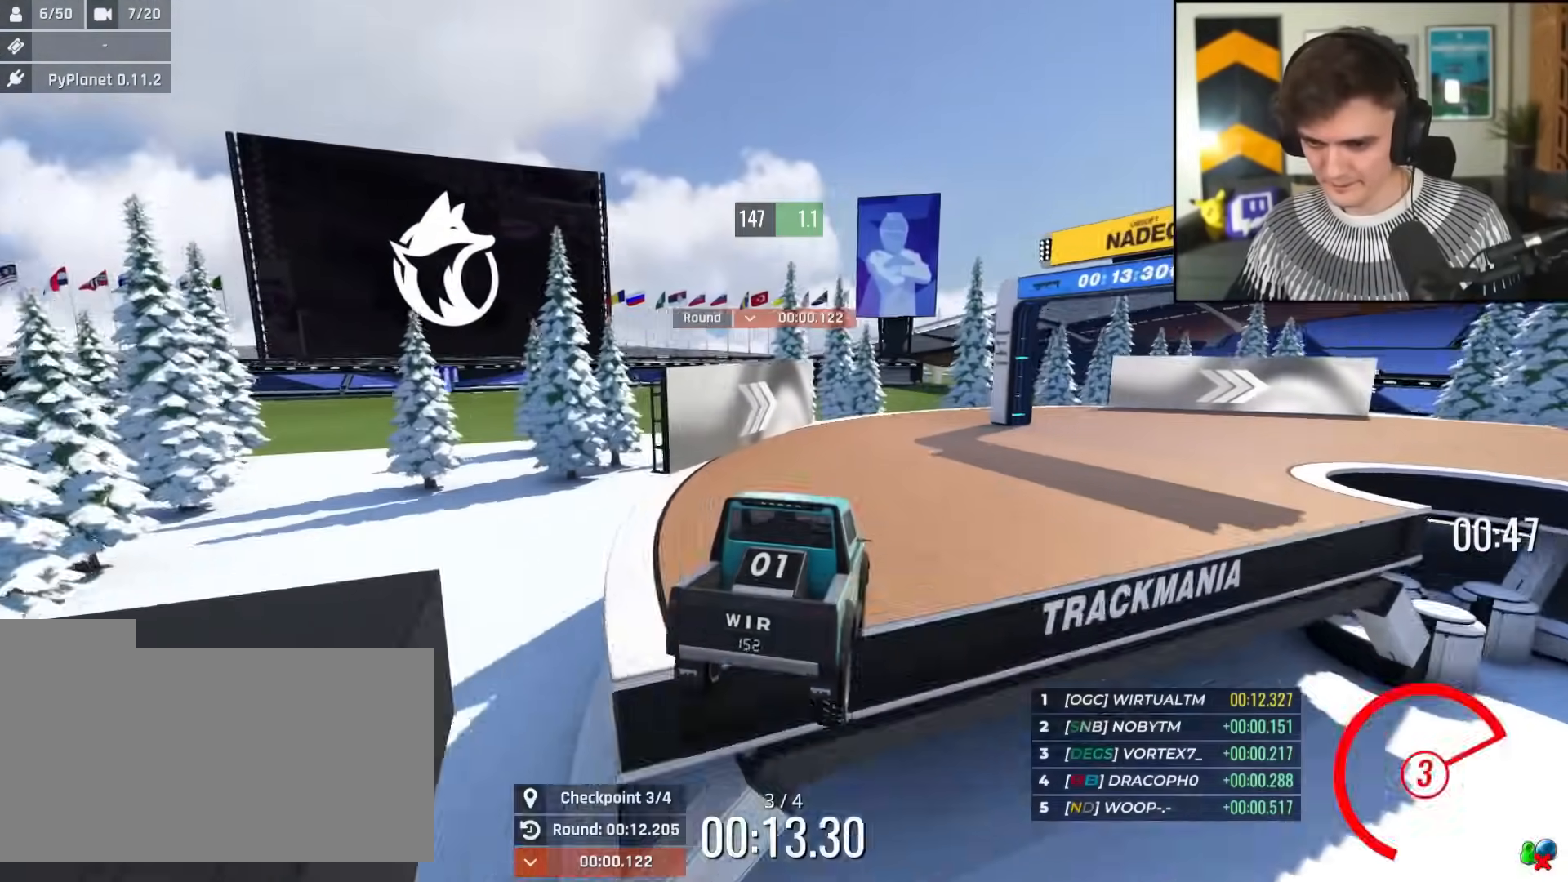
{"keys": ["right", "up"], "events": [[66, "right", "down"]]}
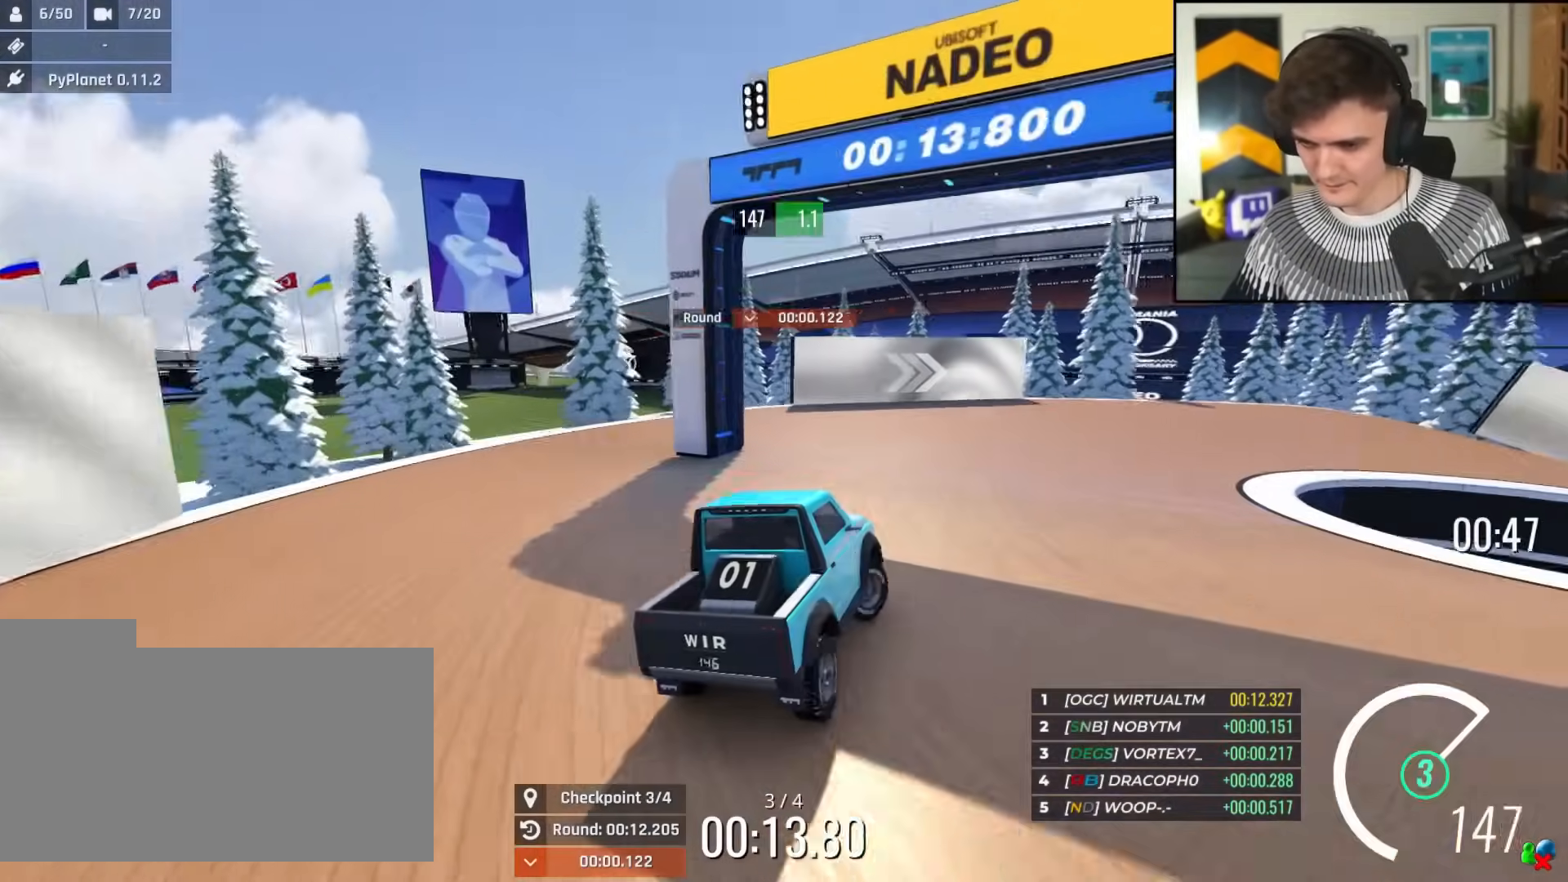
{"keys": ["right", "up"], "events": []}